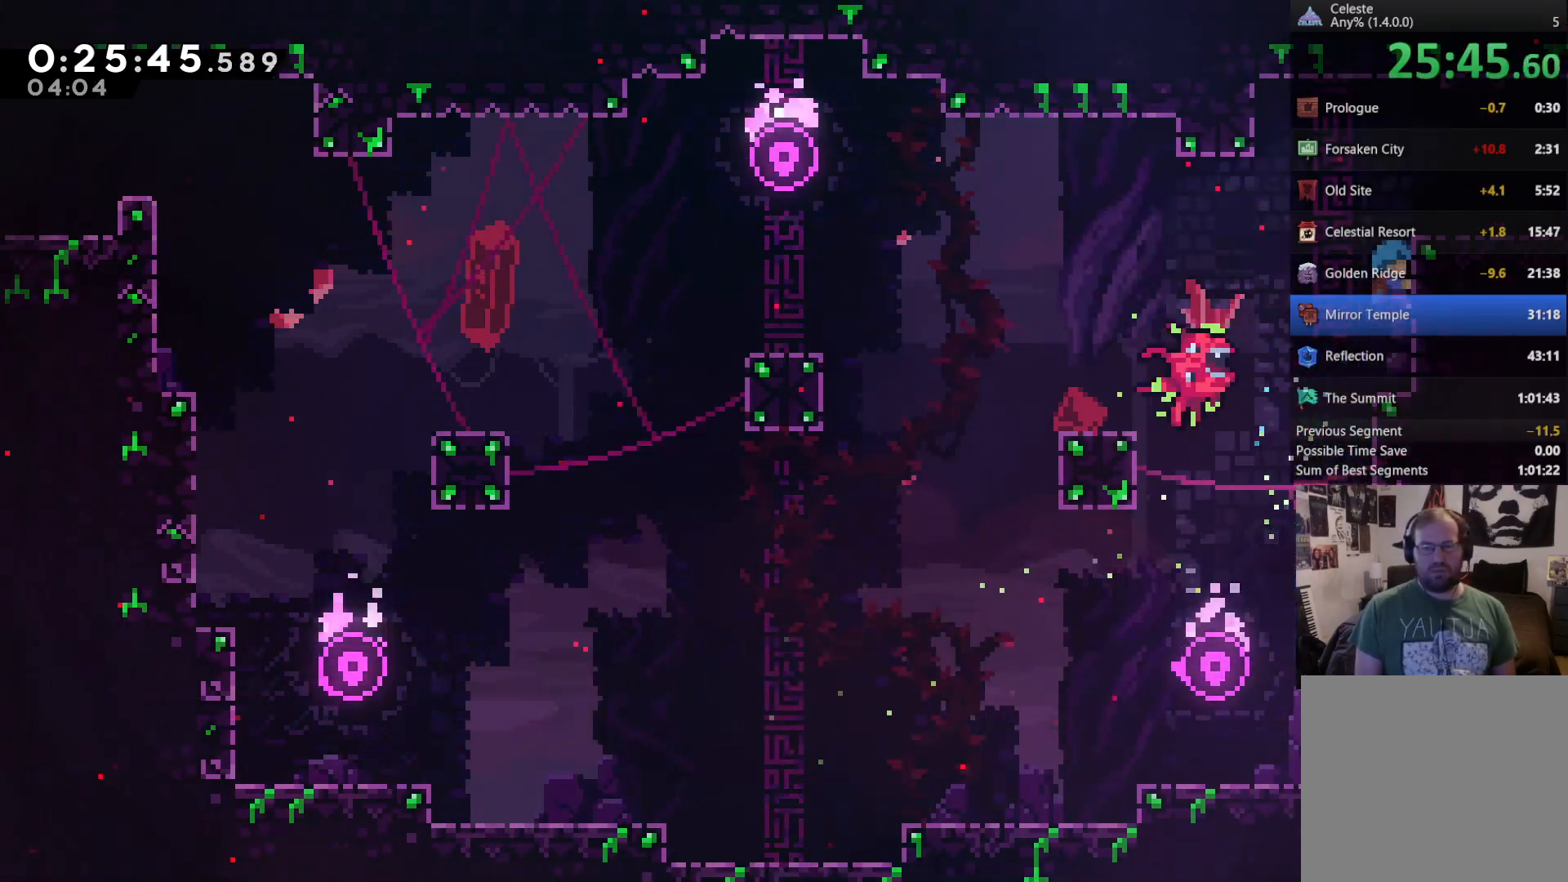
Gameplay with a controller (Xbox layout); each line is a JSON object with the inputs held at the frame after it (dt_ms = milliseconds from this image to that frame). "events" lists button and stick changes between this image and that frame as [ms after this image, input, new state], when the widget could be followed in between. Not read: L3.
{"dt_ms": 500, "buttons": ["R2", "DPAD_DOWN", "DPAD_RIGHT"], "left_stick": "center", "right_stick": "center", "events": [[233, "DPAD_RIGHT", "down"], [333, "DPAD_UP", "up"], [500, "DPAD_DOWN", "down"]]}
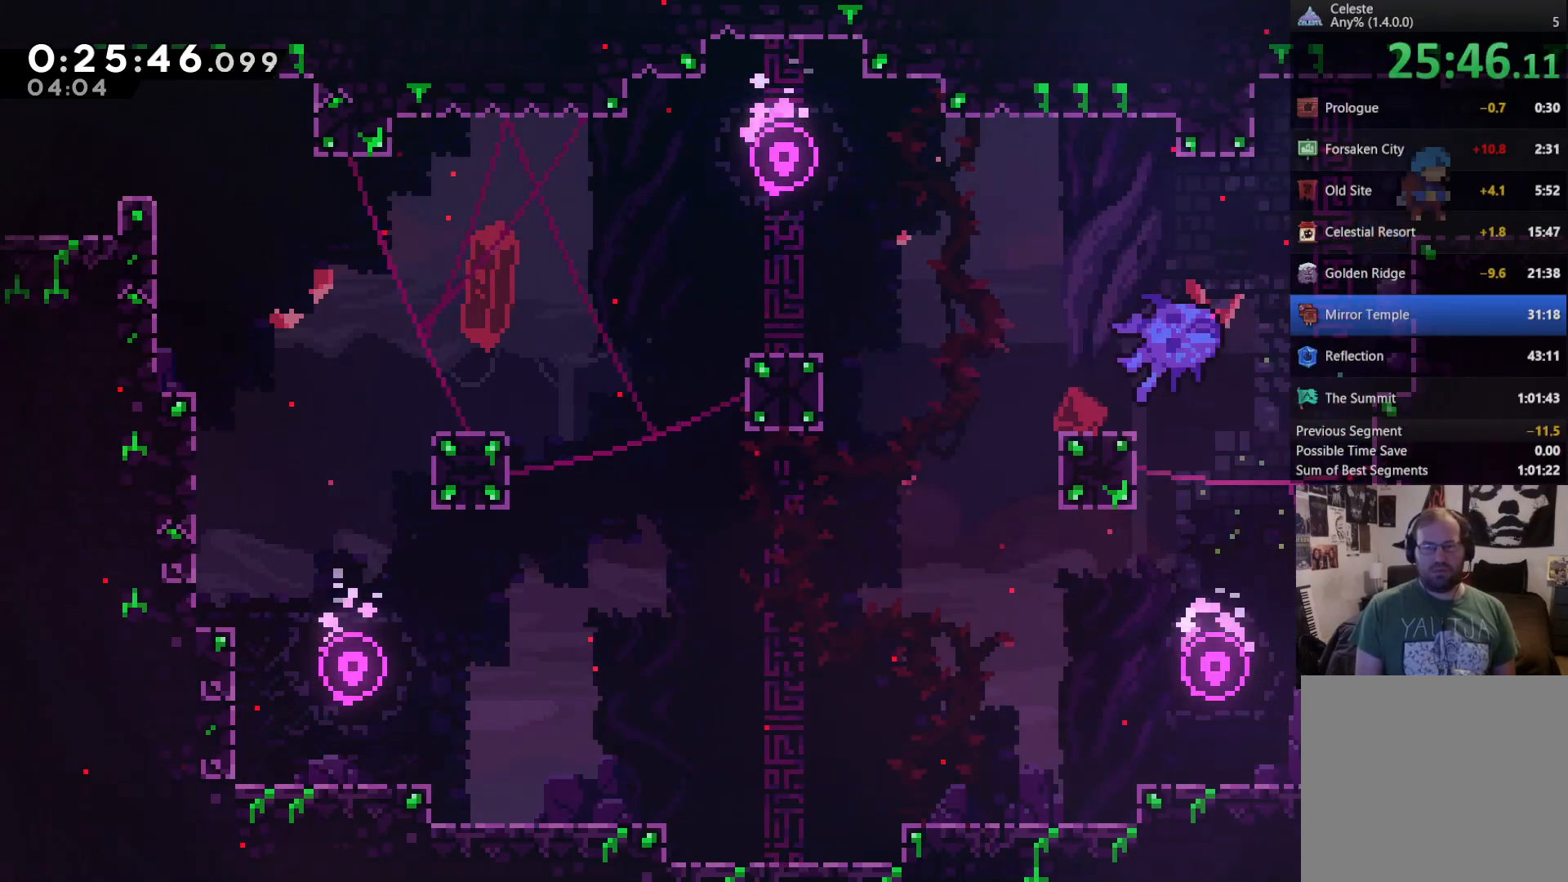
{"dt_ms": 1000, "buttons": ["DPAD_RIGHT"], "left_stick": "center", "right_stick": "center"}
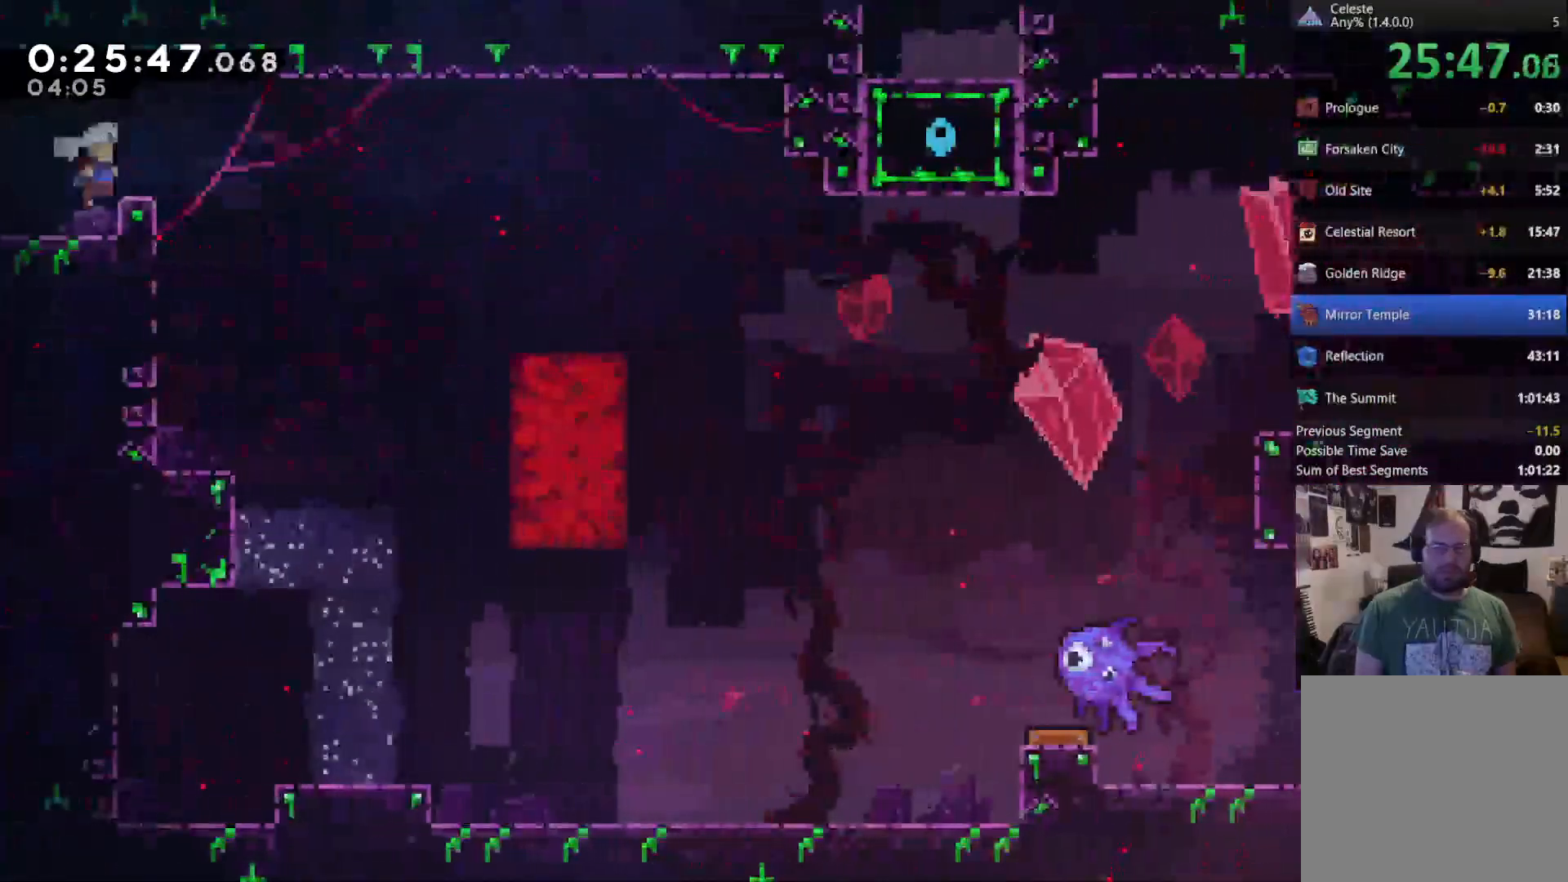
{"dt_ms": 500, "buttons": ["A", "DPAD_RIGHT"], "left_stick": "center", "right_stick": "center", "events": [[367, "A", "down"]]}
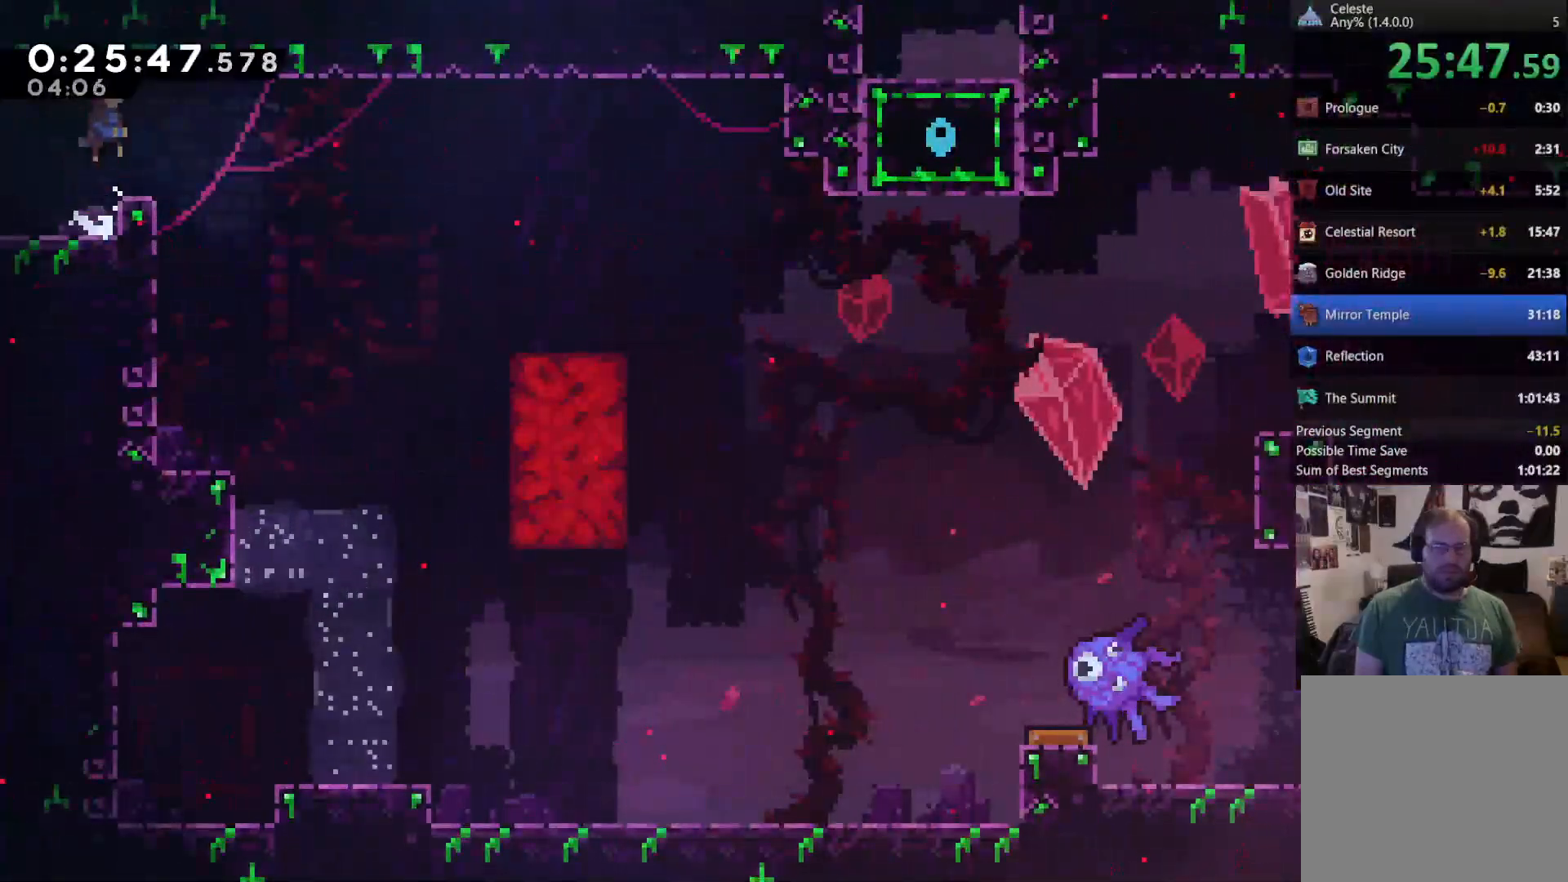
{"dt_ms": 500, "buttons": ["DPAD_RIGHT"], "left_stick": "center", "right_stick": "center", "events": [[100, "A", "up"], [200, "X", "down"], [300, "X", "up"]]}
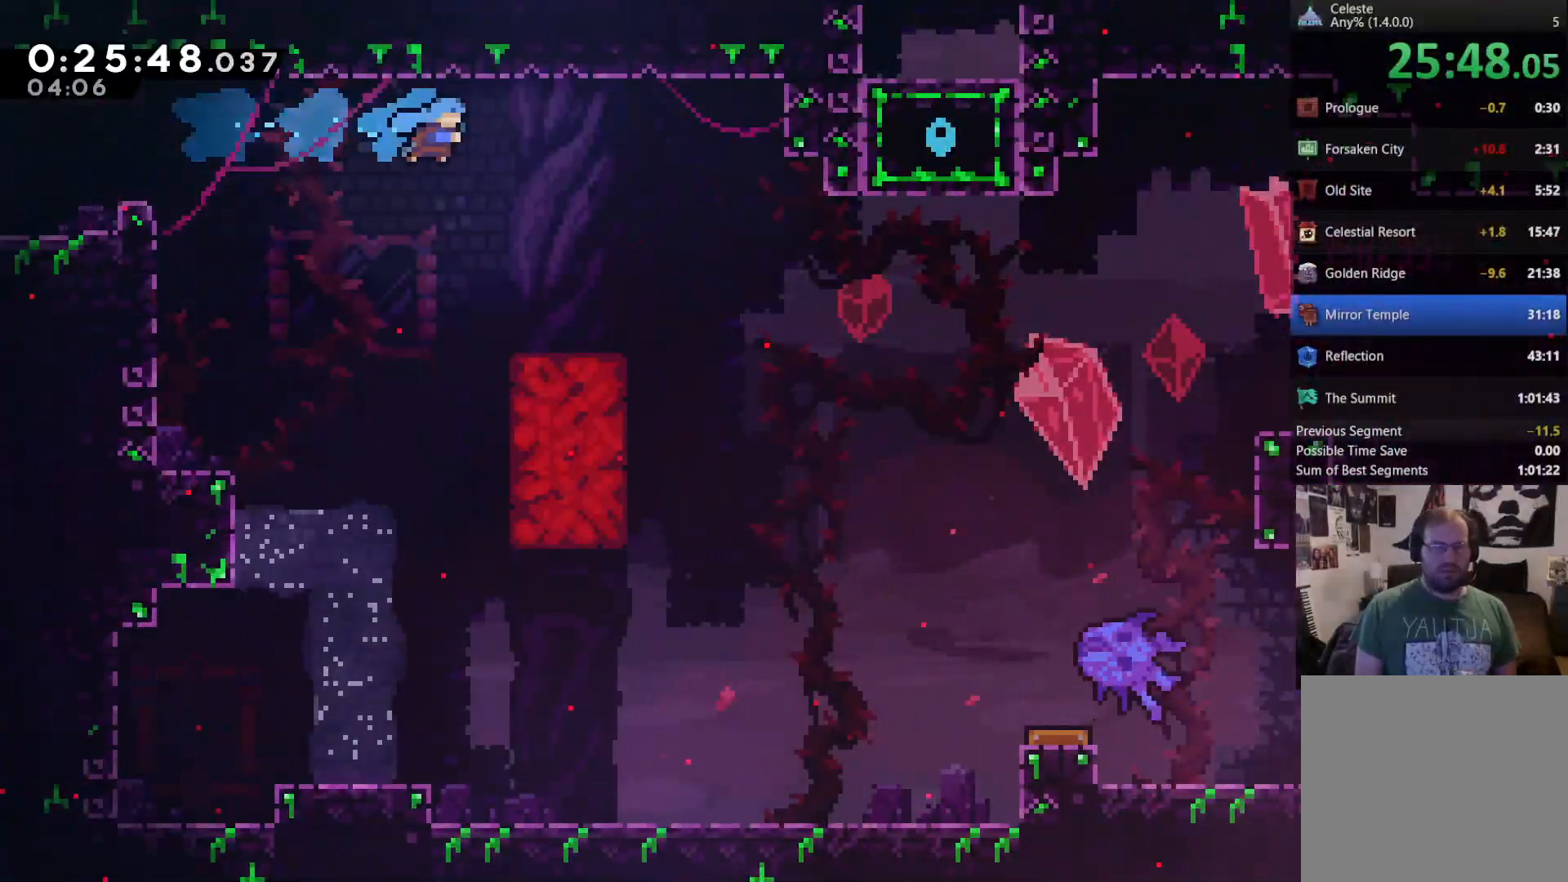
{"dt_ms": 500, "buttons": ["DPAD_DOWN", "DPAD_RIGHT"], "left_stick": "center", "right_stick": "center", "events": [[233, "DPAD_RIGHT", "up"], [300, "DPAD_RIGHT", "down"], [500, "DPAD_DOWN", "down"]]}
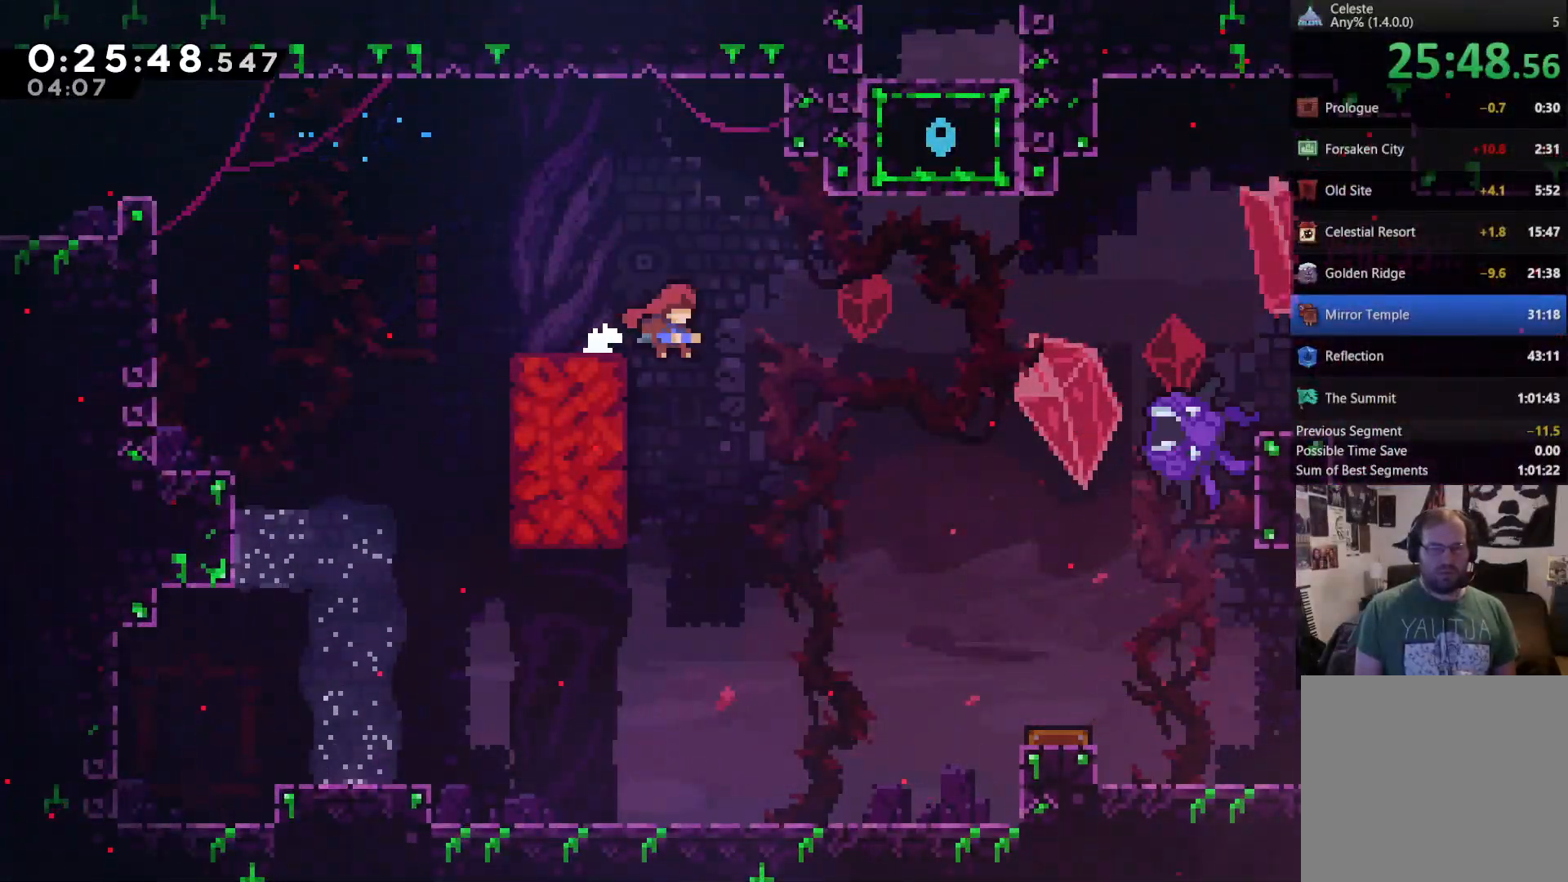
{"dt_ms": 500, "buttons": ["DPAD_RIGHT"], "left_stick": "center", "right_stick": "center", "events": [[33, "DPAD_RIGHT", "up"], [300, "DPAD_RIGHT", "down"], [333, "DPAD_DOWN", "up"]]}
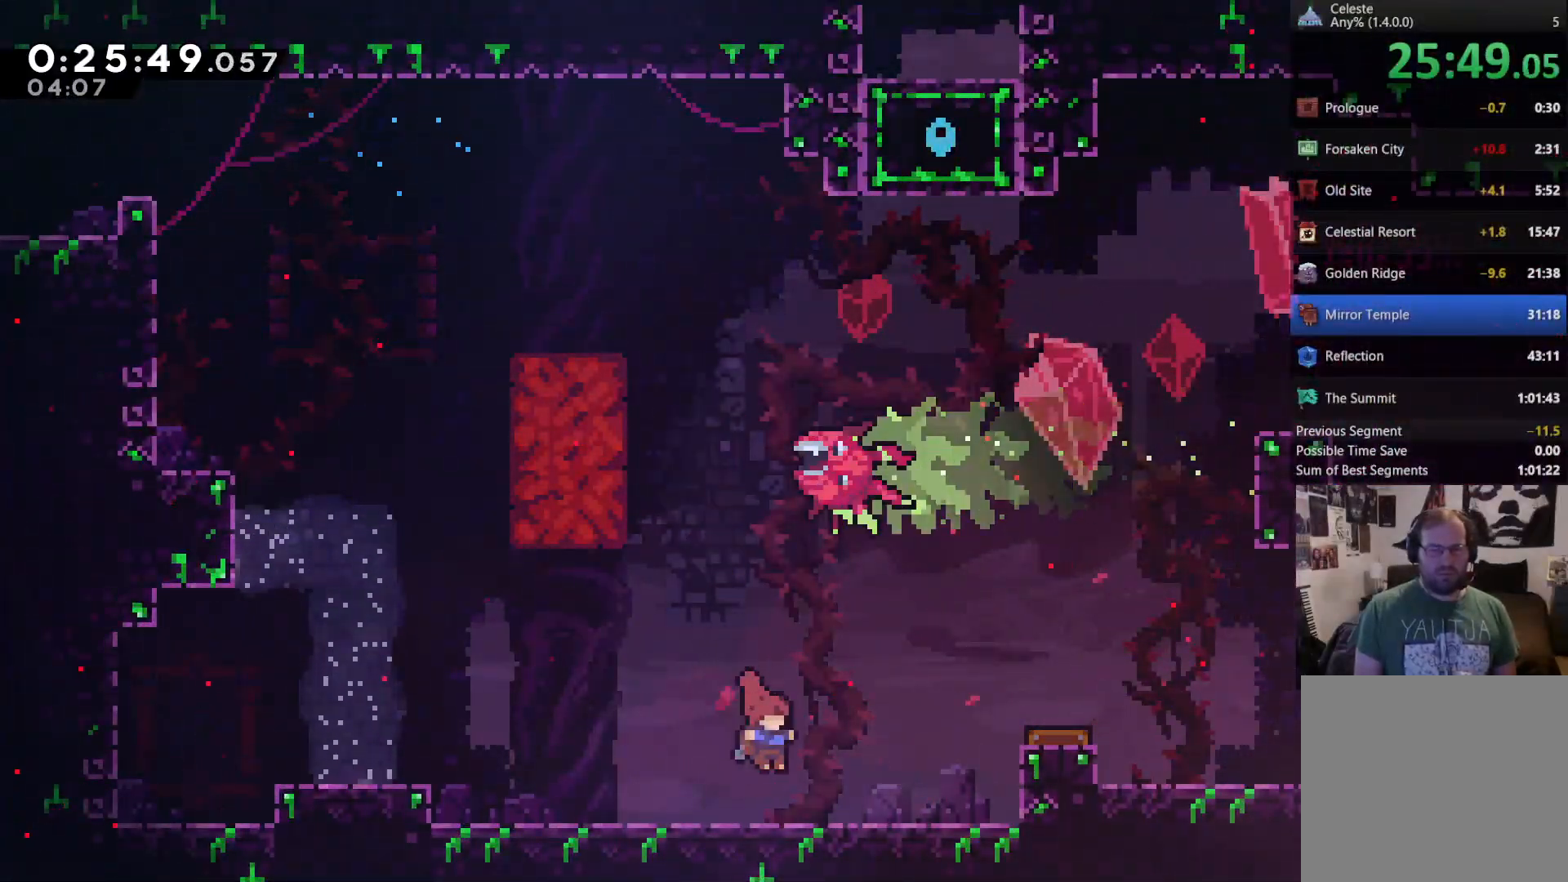
{"dt_ms": 500, "buttons": ["A", "X", "DPAD_RIGHT"], "left_stick": "center", "right_stick": "center", "events": [[167, "A", "down"], [467, "X", "down"]]}
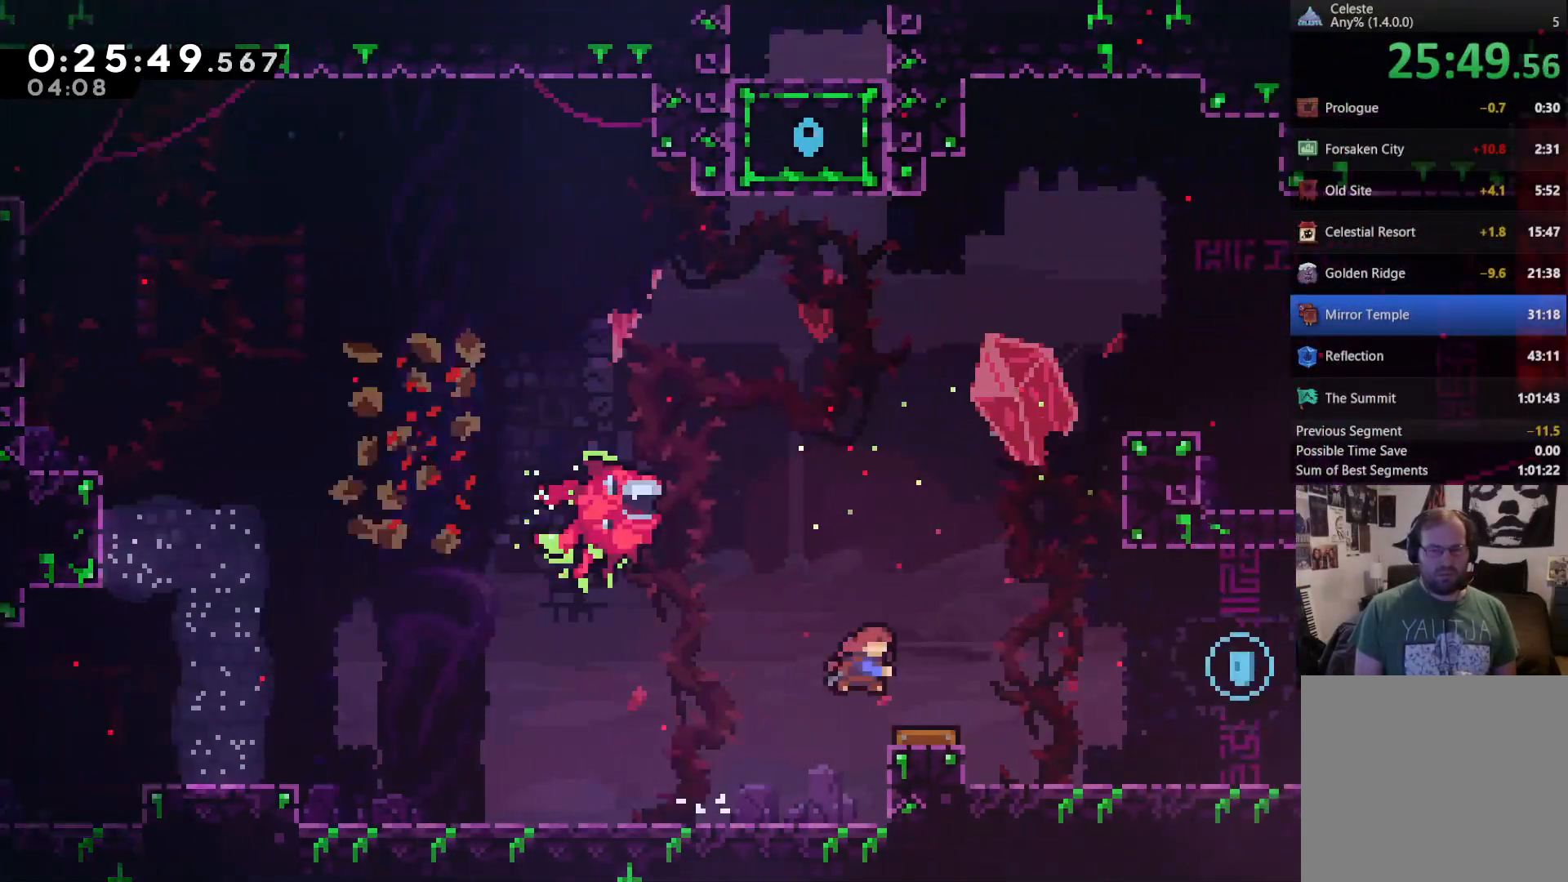
{"dt_ms": 500, "buttons": [], "left_stick": "center", "right_stick": "center", "events": [[133, "A", "up"], [167, "X", "up"], [500, "DPAD_RIGHT", "up"]]}
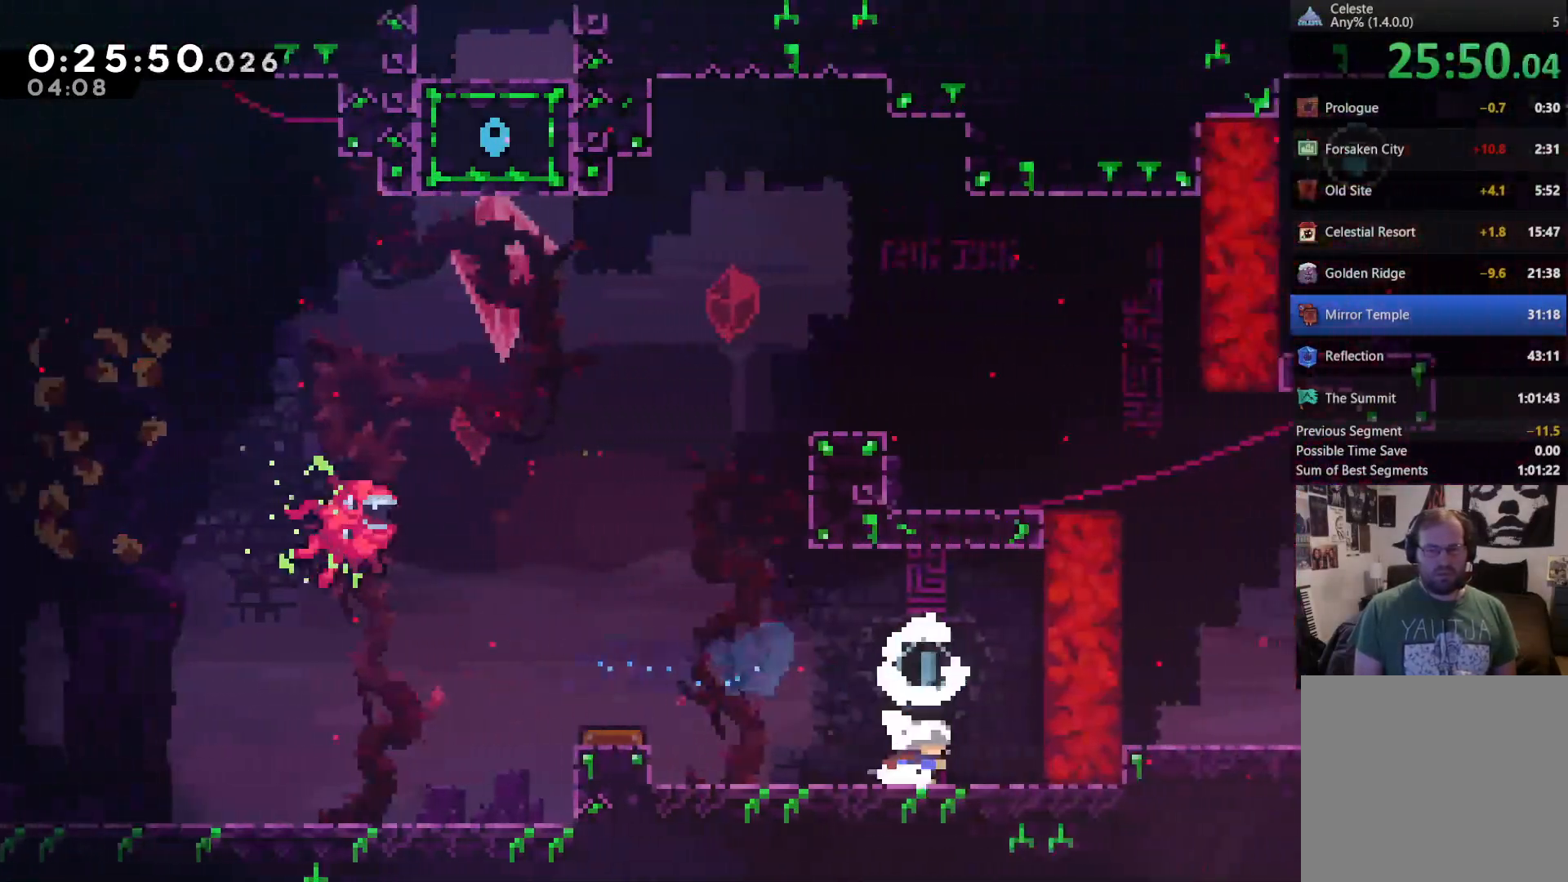
{"dt_ms": 500, "buttons": ["A"], "left_stick": "center", "right_stick": "center", "events": [[133, "DPAD_LEFT", "down"], [333, "A", "down"], [433, "DPAD_LEFT", "up"]]}
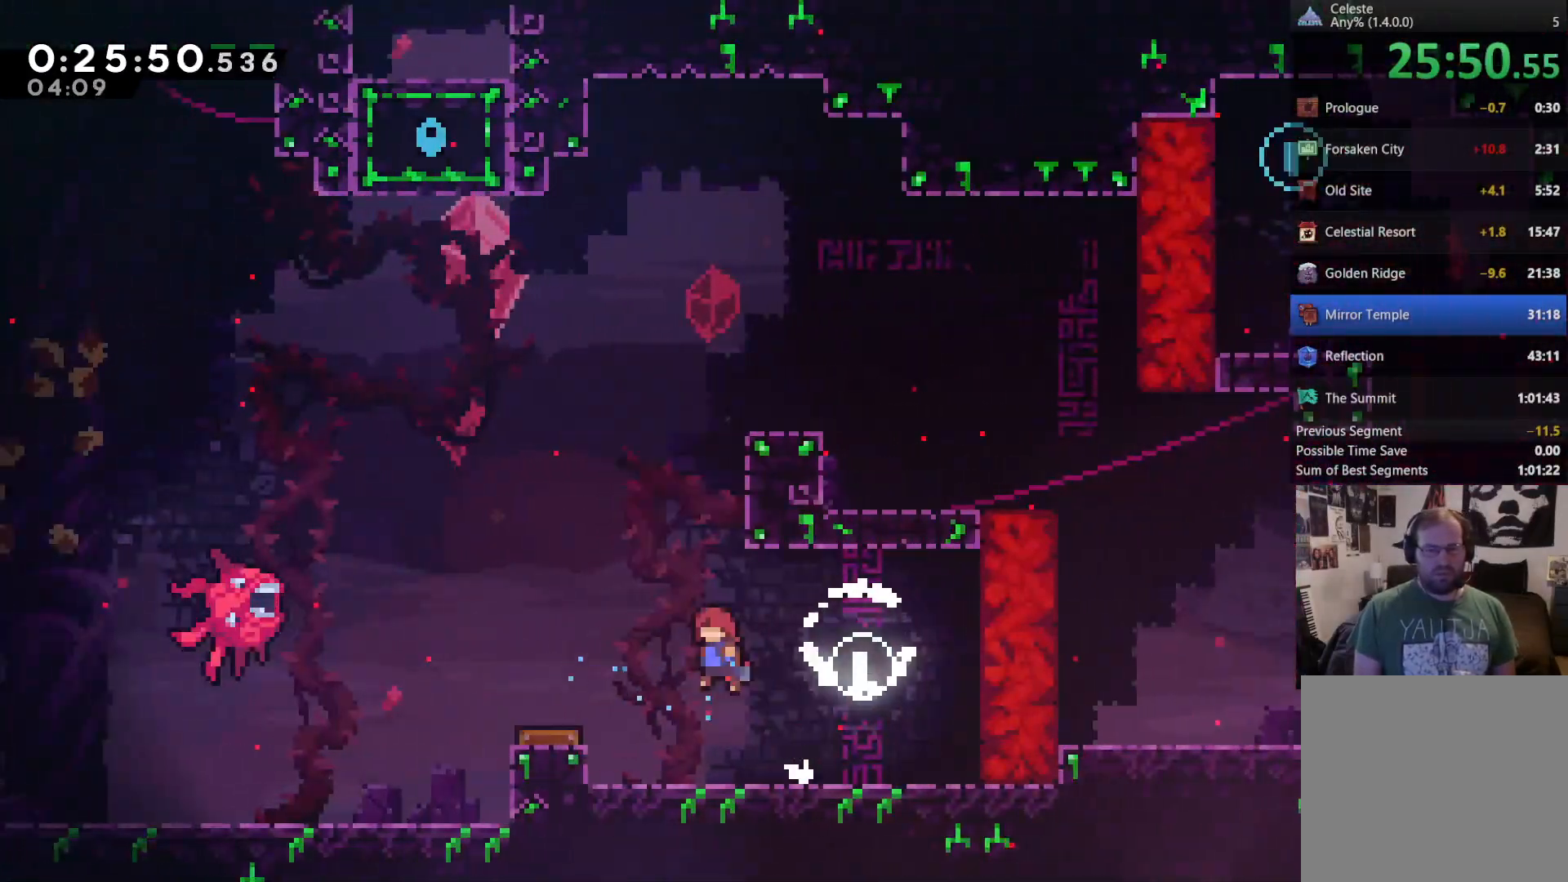
{"dt_ms": 500, "buttons": ["R2", "DPAD_UP", "DPAD_RIGHT"], "left_stick": "center", "right_stick": "center", "events": [[100, "DPAD_UP", "down"], [100, "X", "down"], [133, "A", "up"], [267, "R2", "down"], [300, "DPAD_RIGHT", "down"], [300, "X", "up"], [400, "DPAD_UP", "up"], [467, "DPAD_UP", "down"]]}
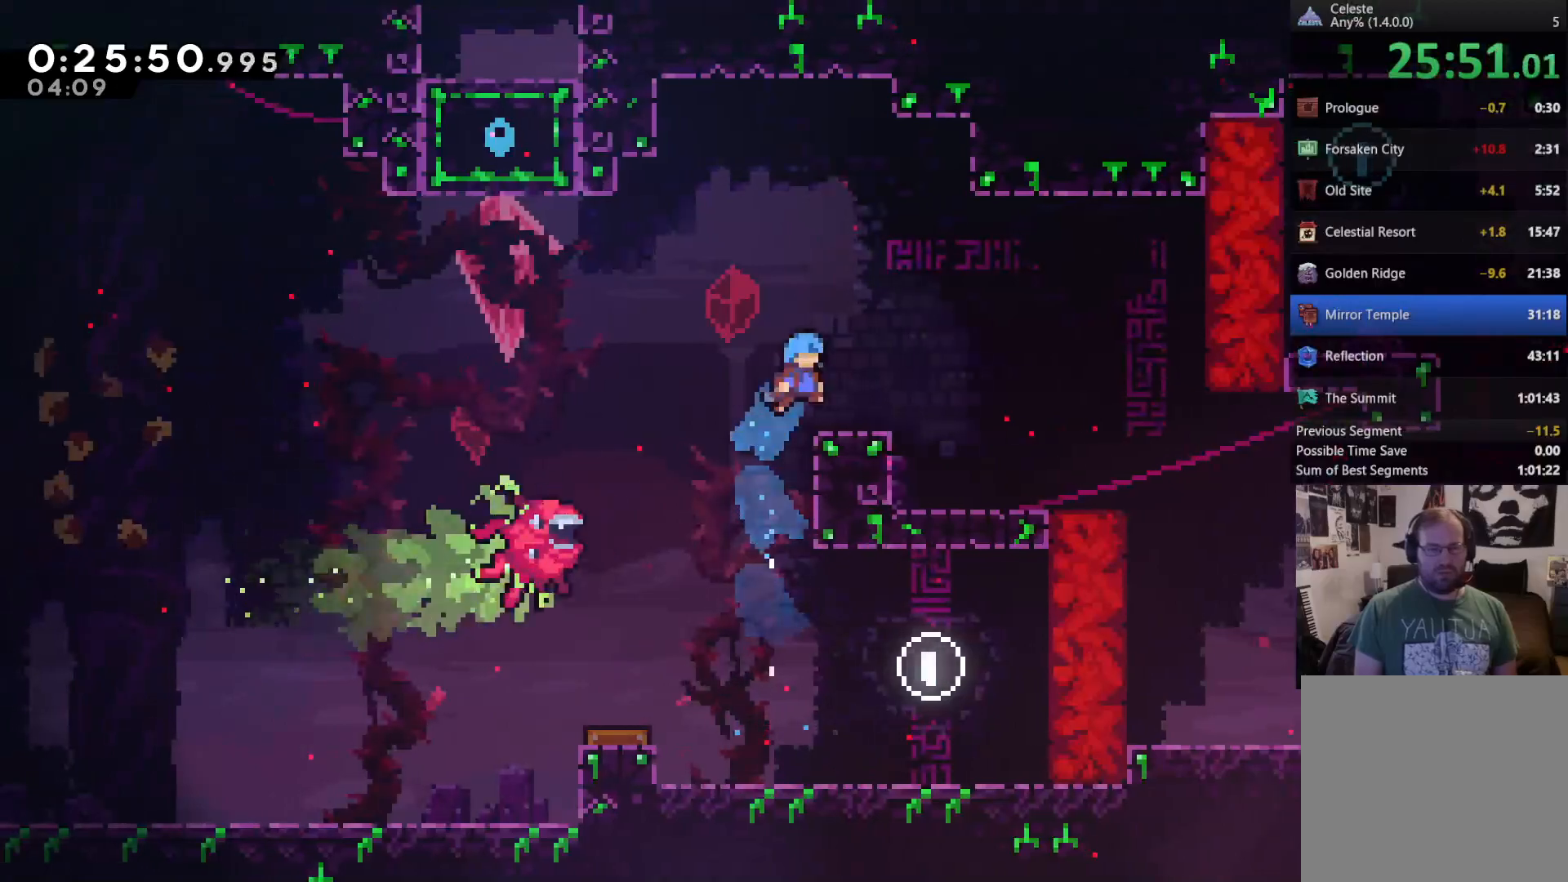
{"dt_ms": 500, "buttons": ["A", "DPAD_RIGHT"], "left_stick": "center", "right_stick": "center", "events": [[33, "A", "down"], [167, "DPAD_UP", "up"], [333, "A", "up"], [400, "R2", "up"], [500, "A", "down"]]}
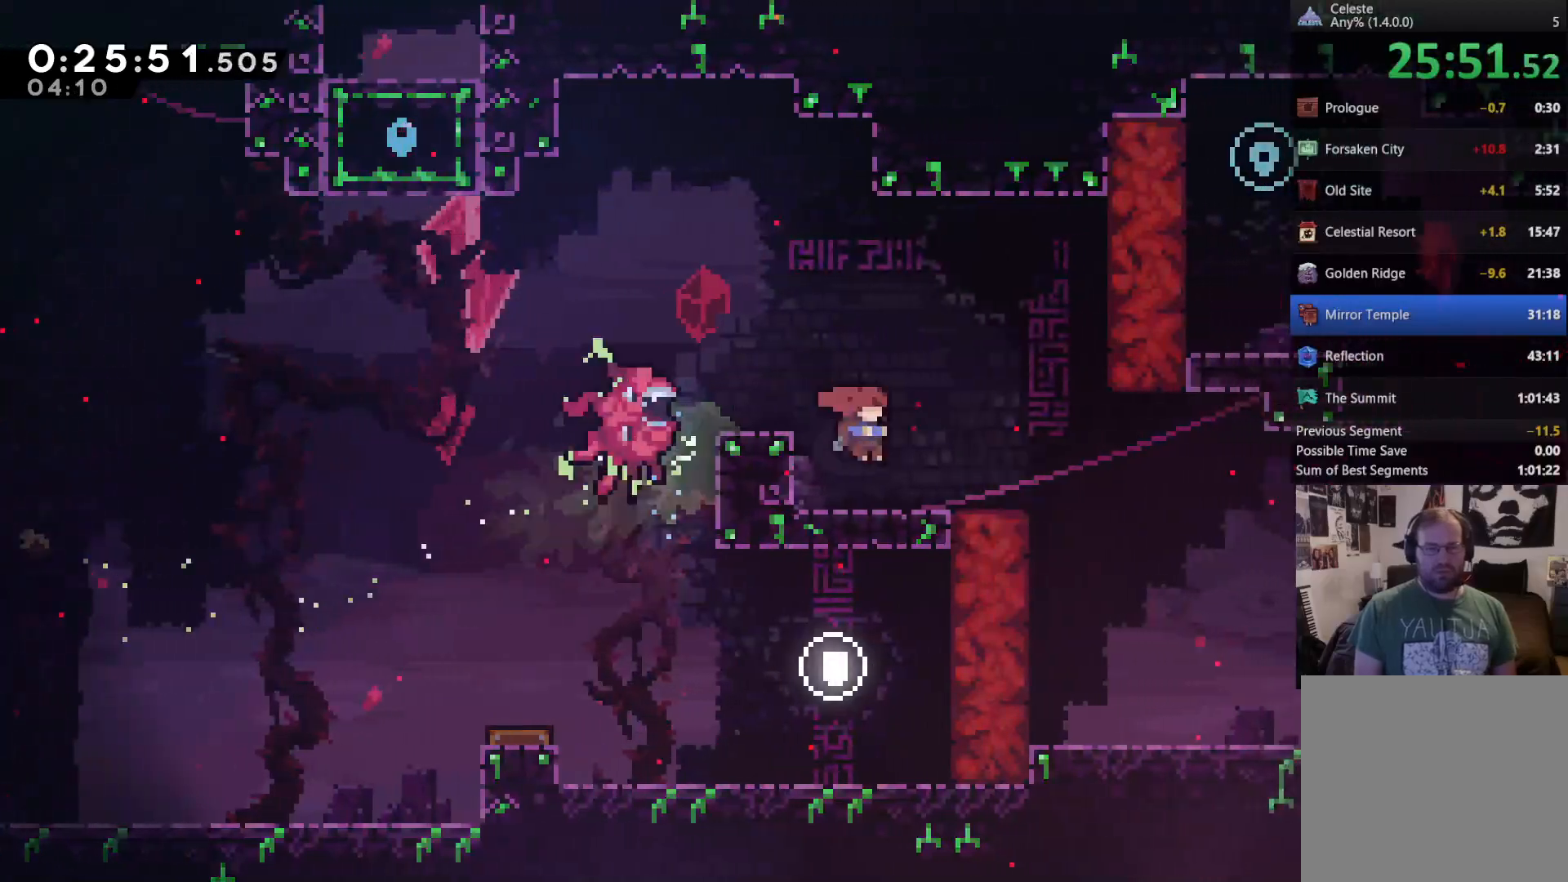
{"dt_ms": 500, "buttons": ["DPAD_RIGHT"], "left_stick": "center", "right_stick": "center", "events": [[100, "A", "up"]]}
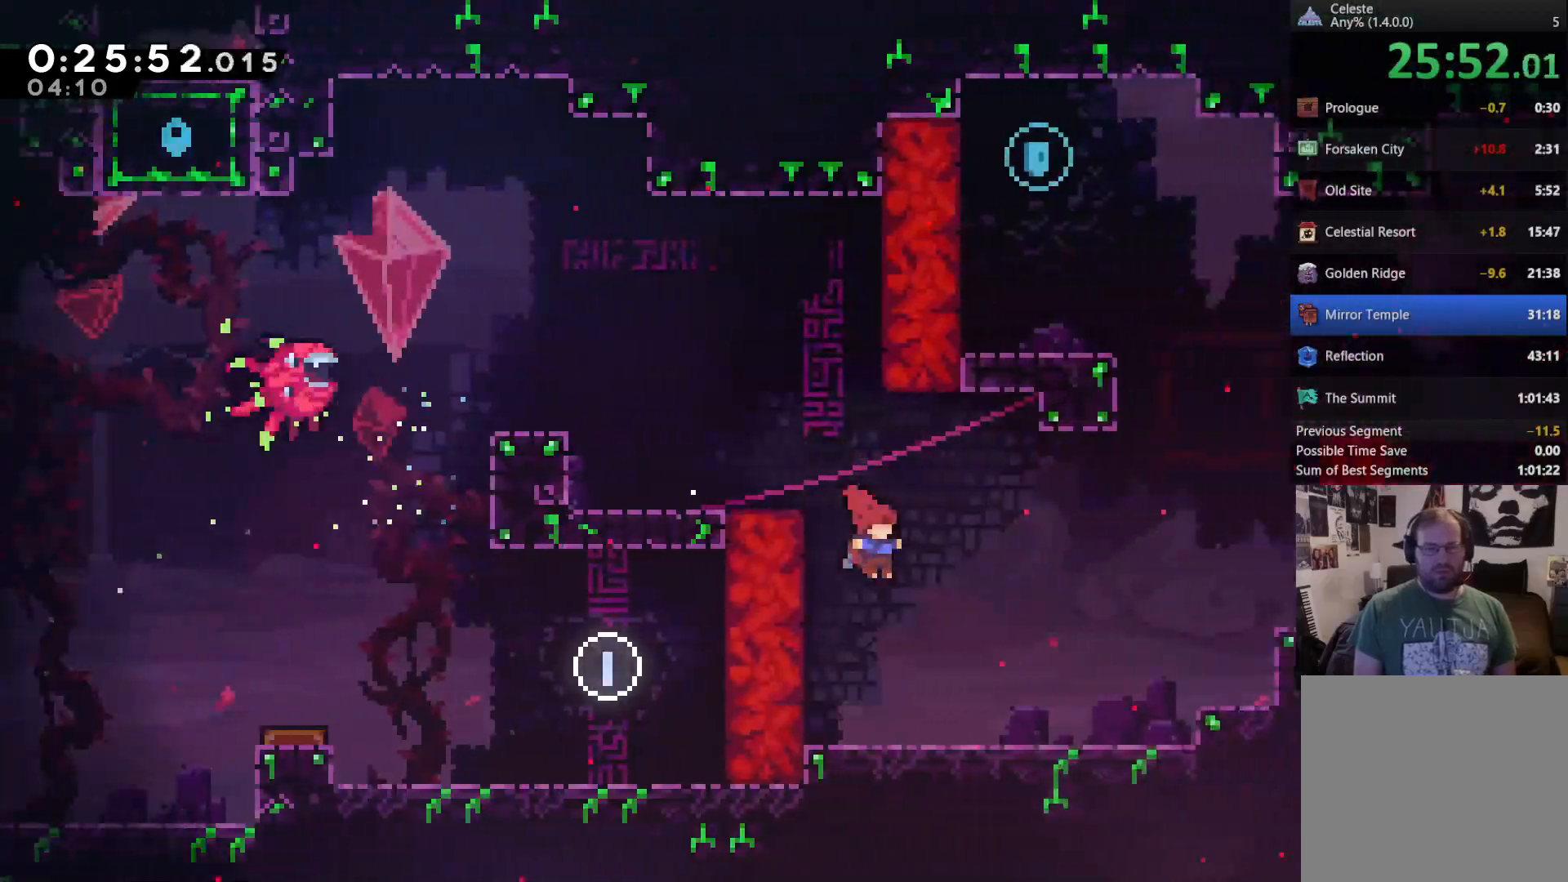
{"dt_ms": 500, "buttons": ["A", "DPAD_UP", "DPAD_RIGHT"], "left_stick": "center", "right_stick": "center", "events": [[300, "A", "down"], [367, "DPAD_UP", "down"]]}
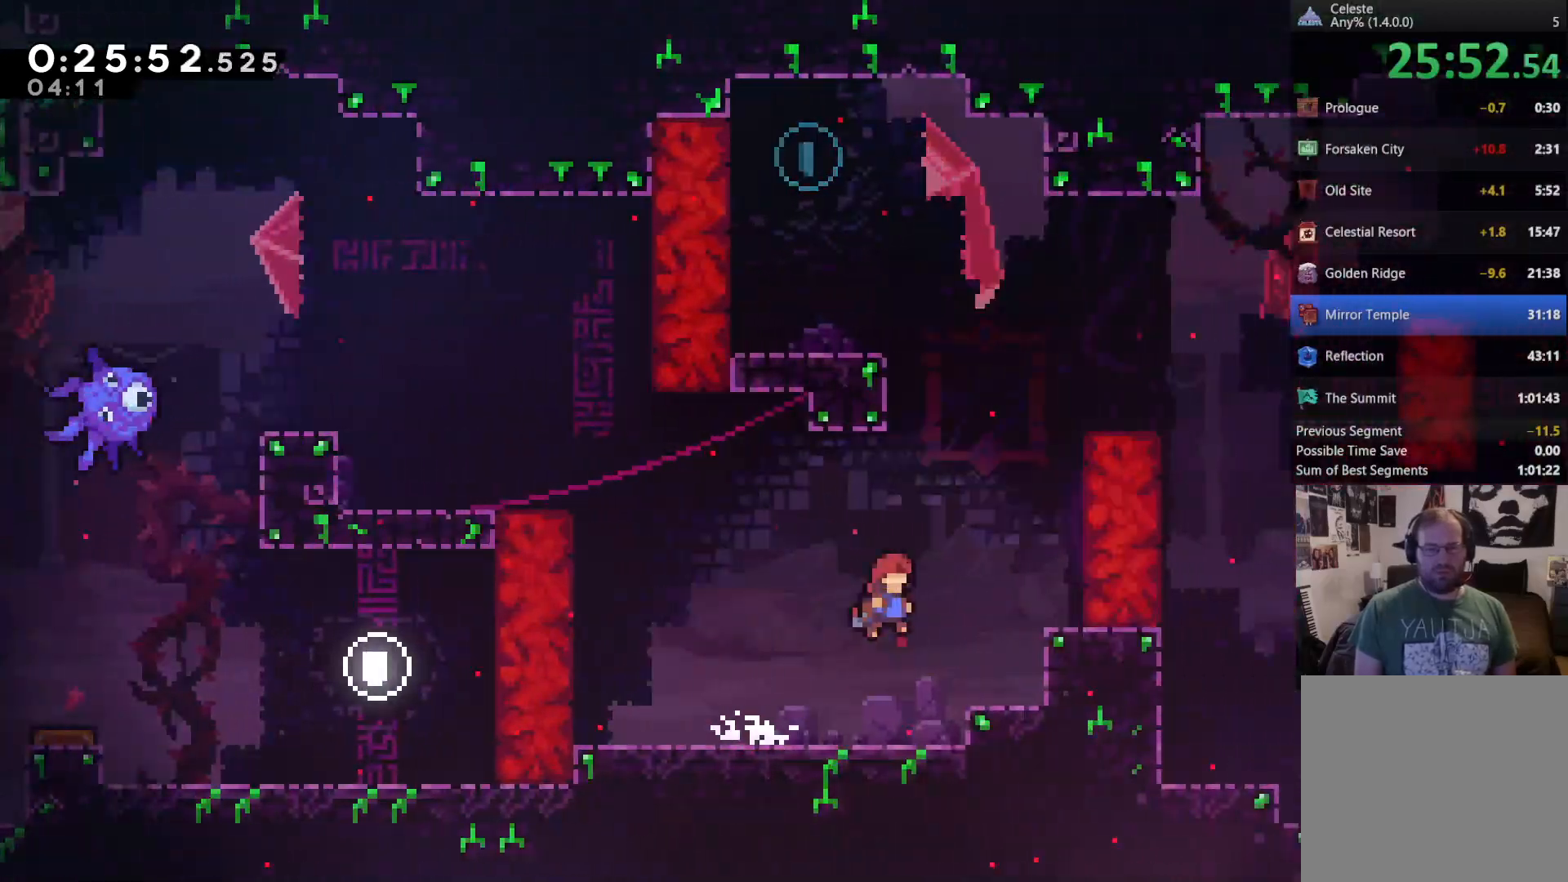
{"dt_ms": 500, "buttons": ["R2", "DPAD_UP", "DPAD_RIGHT"], "left_stick": "center", "right_stick": "center", "events": [[67, "X", "down"], [400, "R2", "down"], [433, "A", "up"], [433, "X", "up"]]}
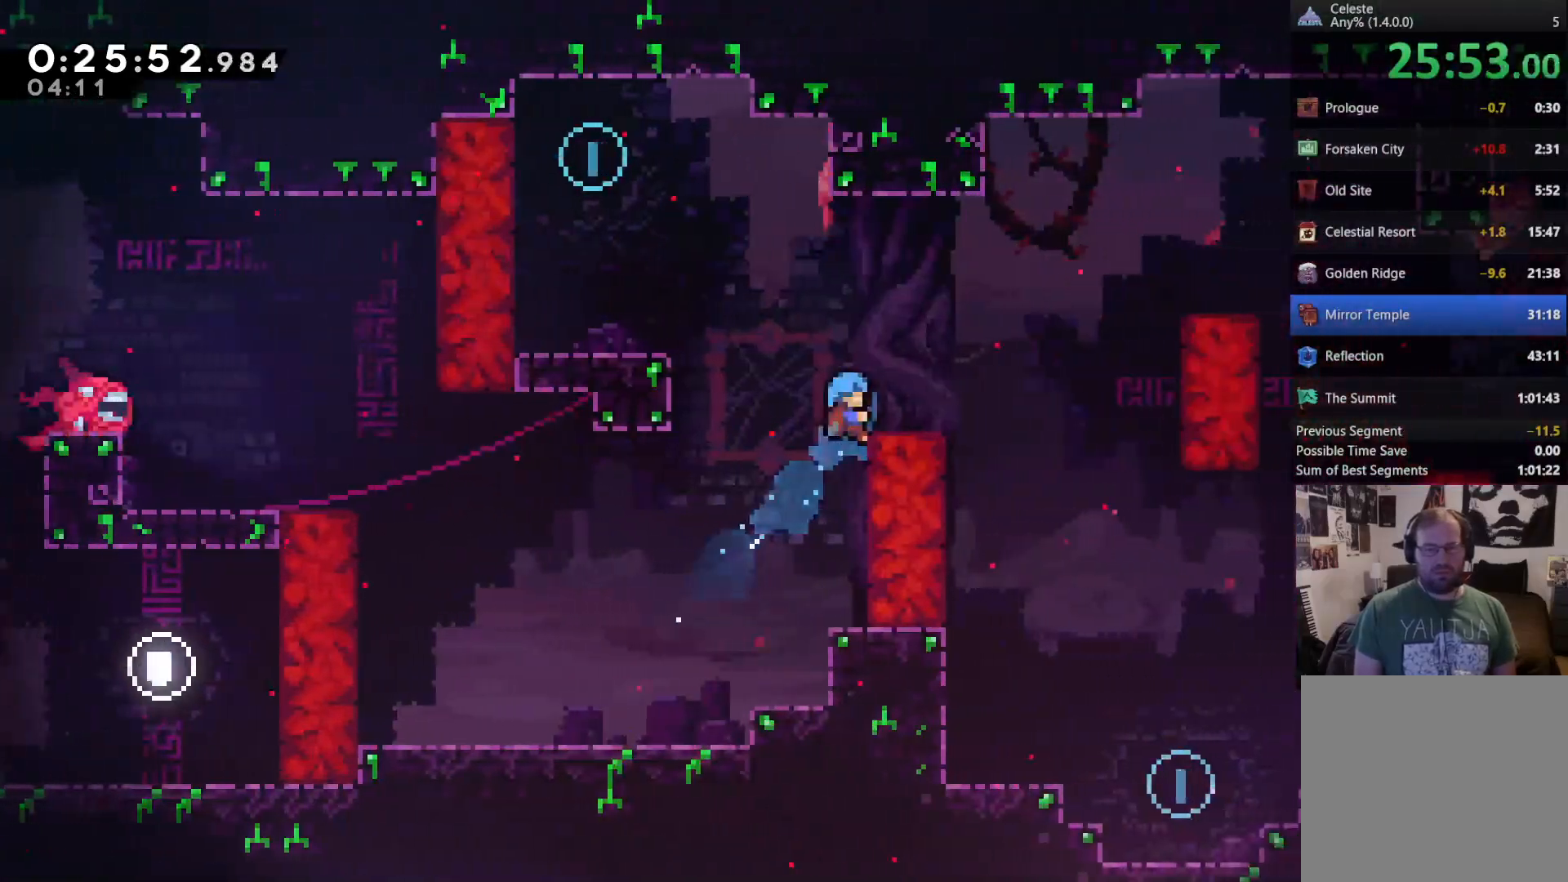
{"dt_ms": 500, "buttons": ["DPAD_DOWN", "DPAD_RIGHT"], "left_stick": "center", "right_stick": "center", "events": [[100, "A", "down"], [167, "DPAD_UP", "up"], [233, "A", "up"], [267, "R2", "up"], [500, "DPAD_DOWN", "down"]]}
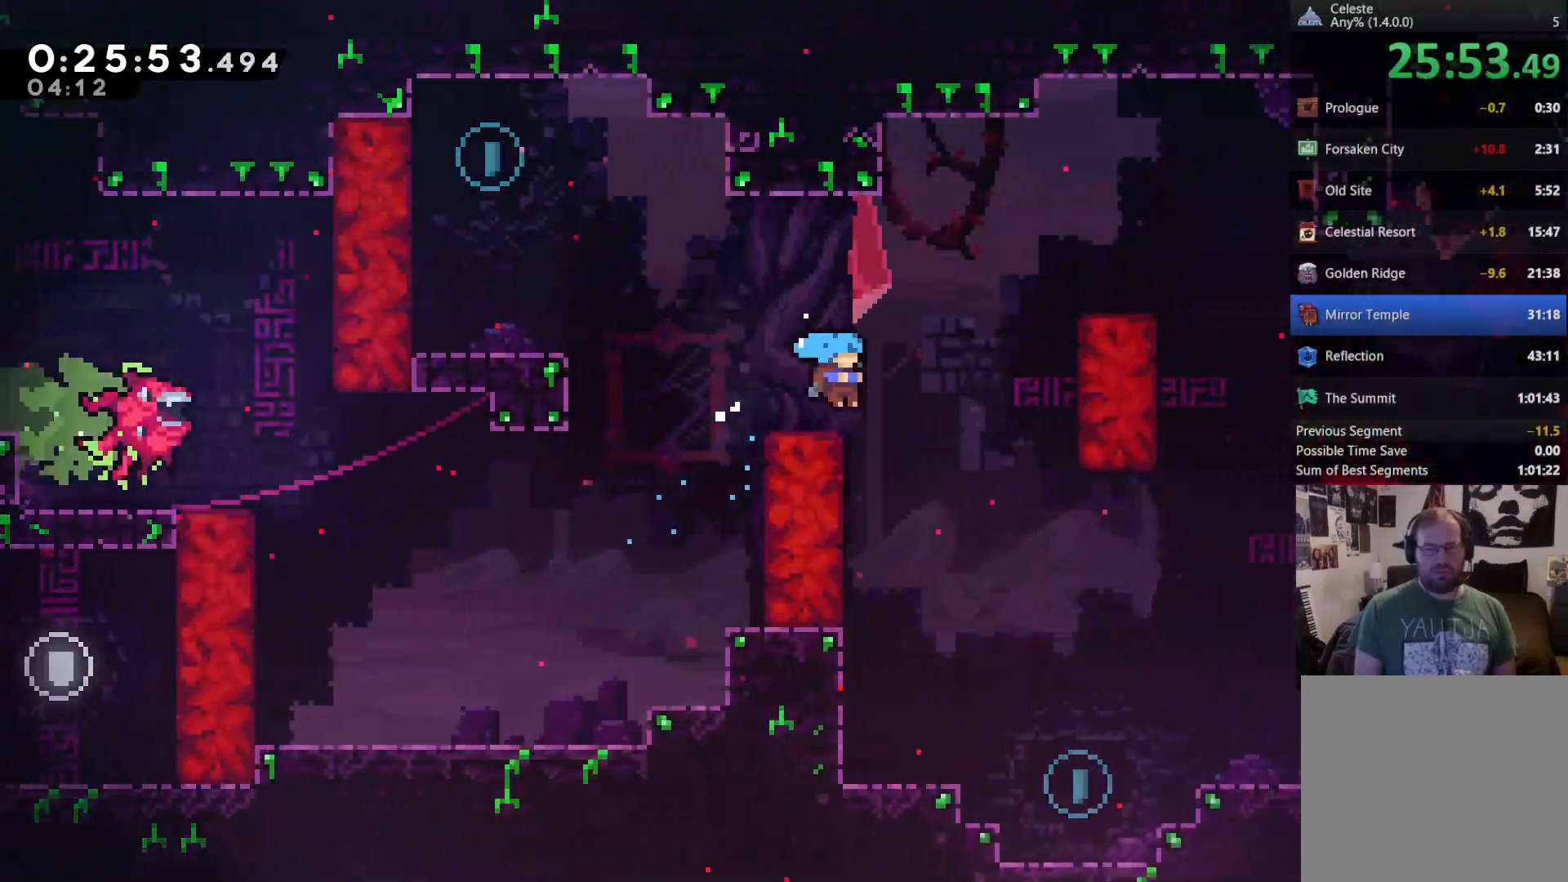
{"dt_ms": 500, "buttons": ["DPAD_DOWN"], "left_stick": "center", "right_stick": "center", "events": [[367, "DPAD_RIGHT", "up"]]}
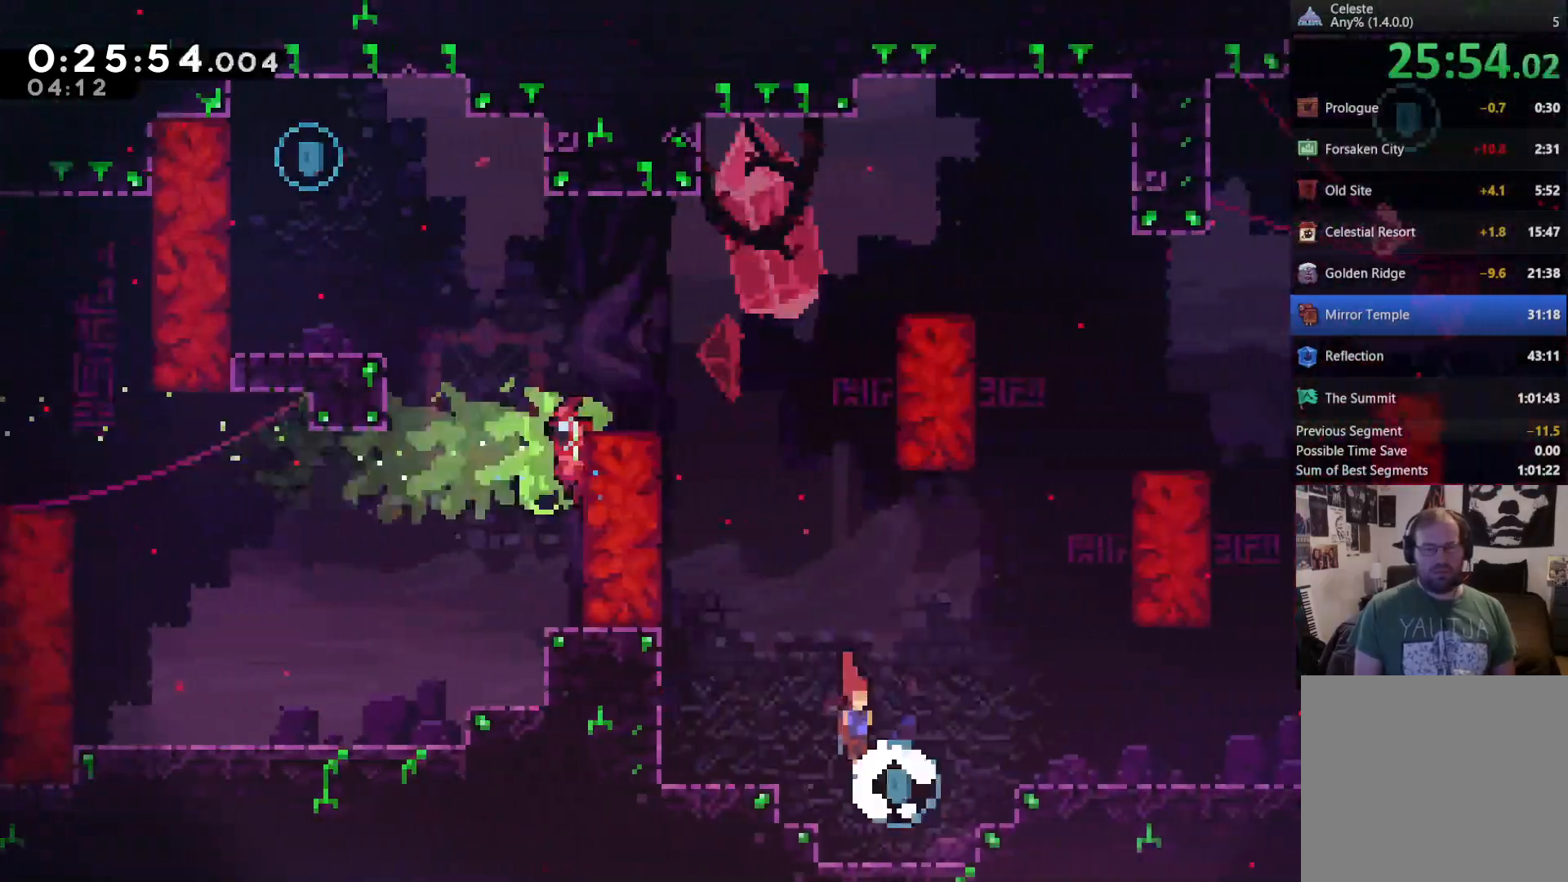
{"dt_ms": 500, "buttons": ["A", "DPAD_RIGHT"], "left_stick": "center", "right_stick": "center", "events": [[67, "DPAD_RIGHT", "down"], [233, "DPAD_DOWN", "up"], [333, "A", "down"]]}
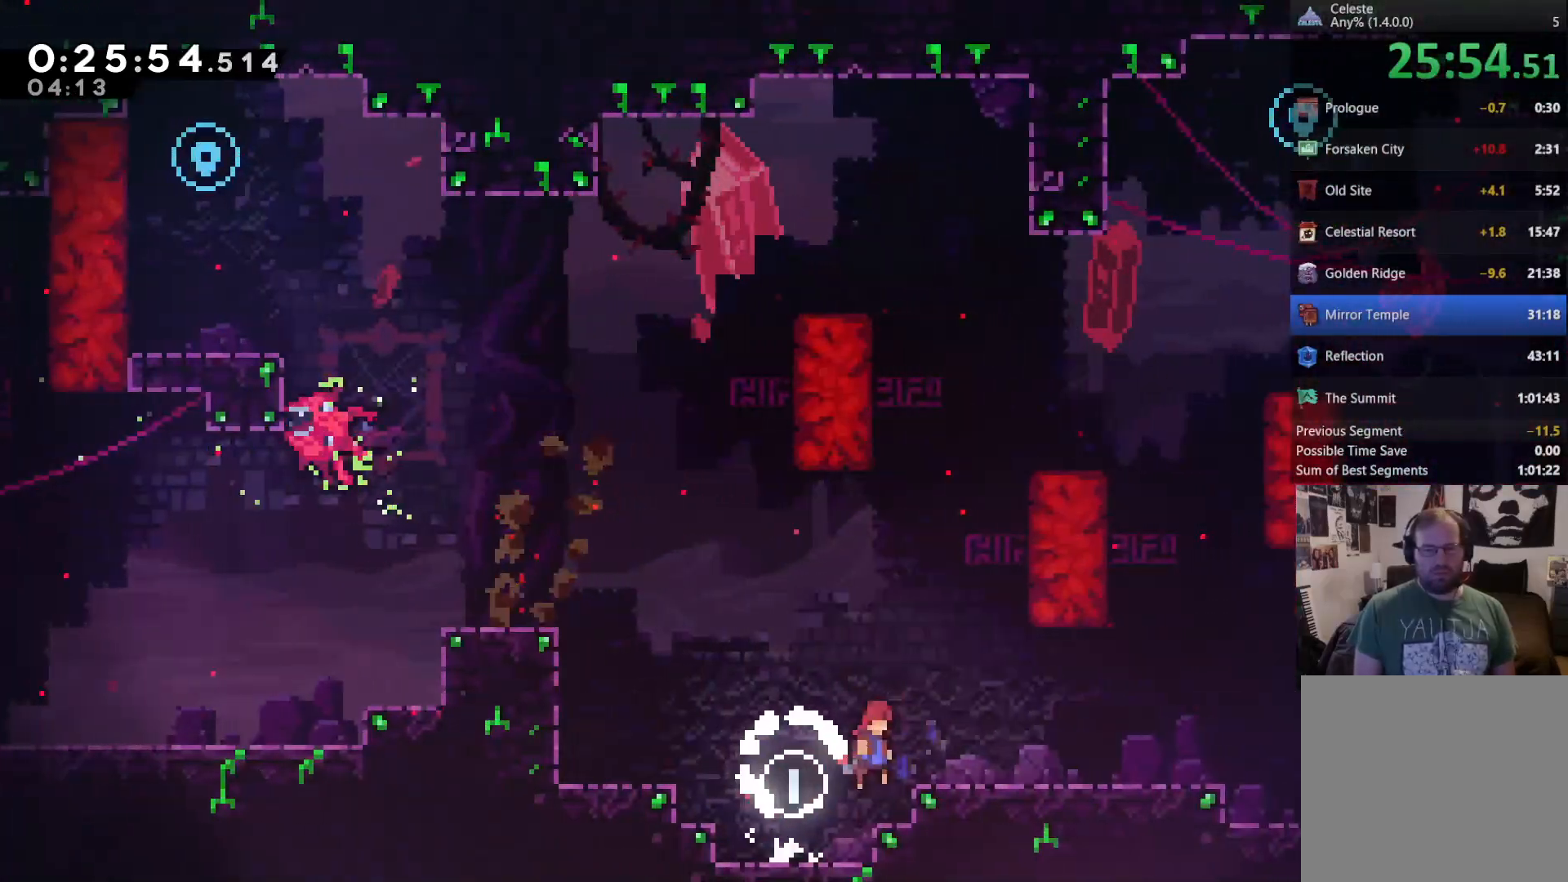
{"dt_ms": 500, "buttons": ["DPAD_RIGHT"], "left_stick": "center", "right_stick": "center", "events": [[33, "A", "up"], [100, "X", "down"], [200, "X", "up"]]}
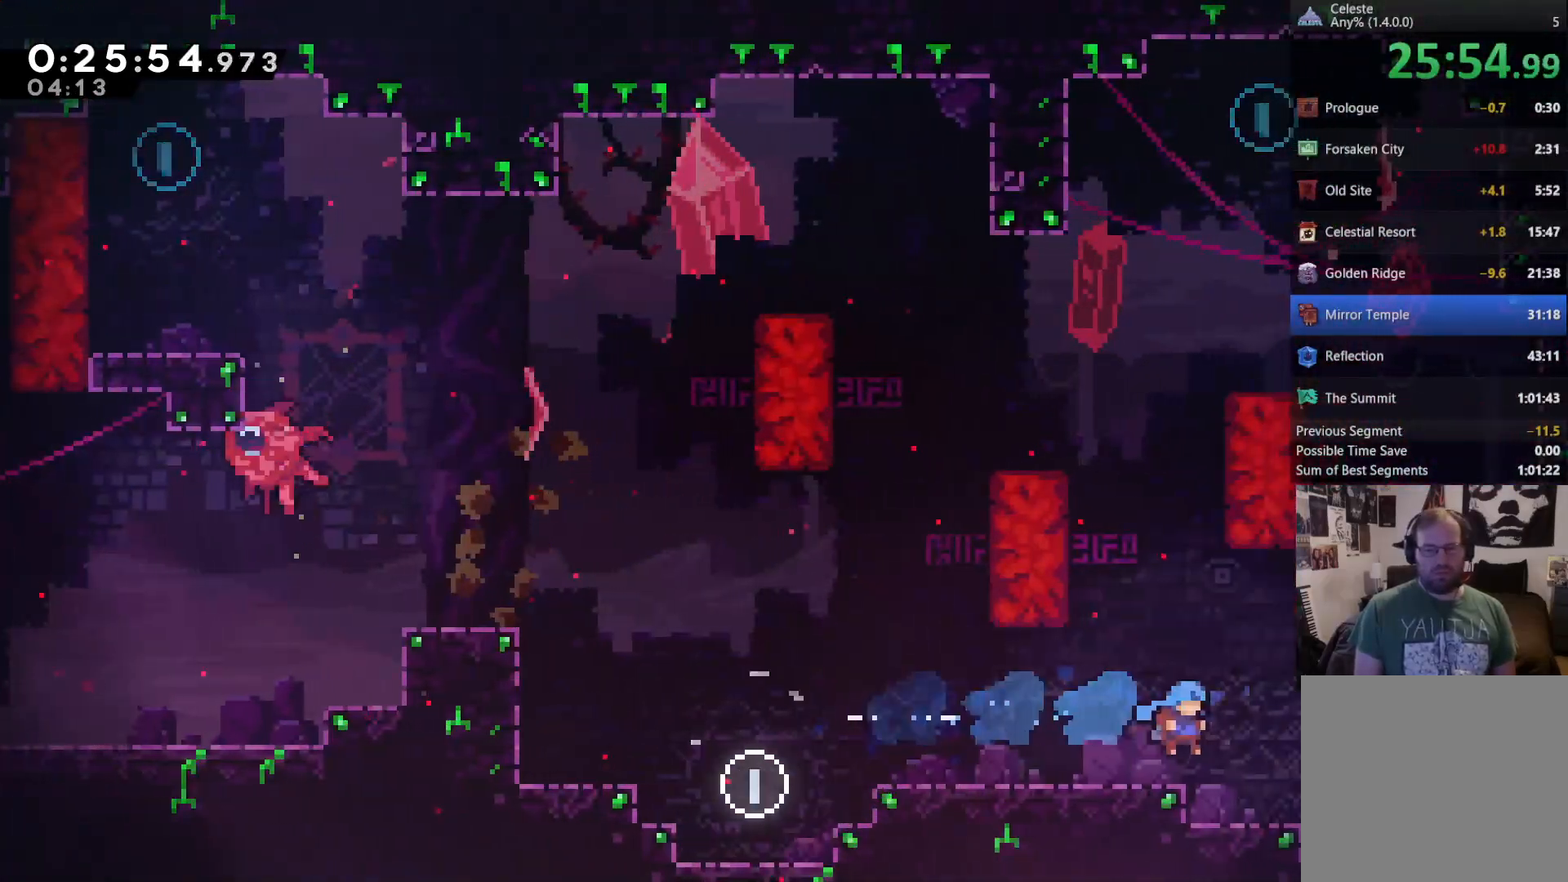
{"dt_ms": 1000, "buttons": ["X", "DPAD_UP"], "left_stick": "center", "right_stick": "center"}
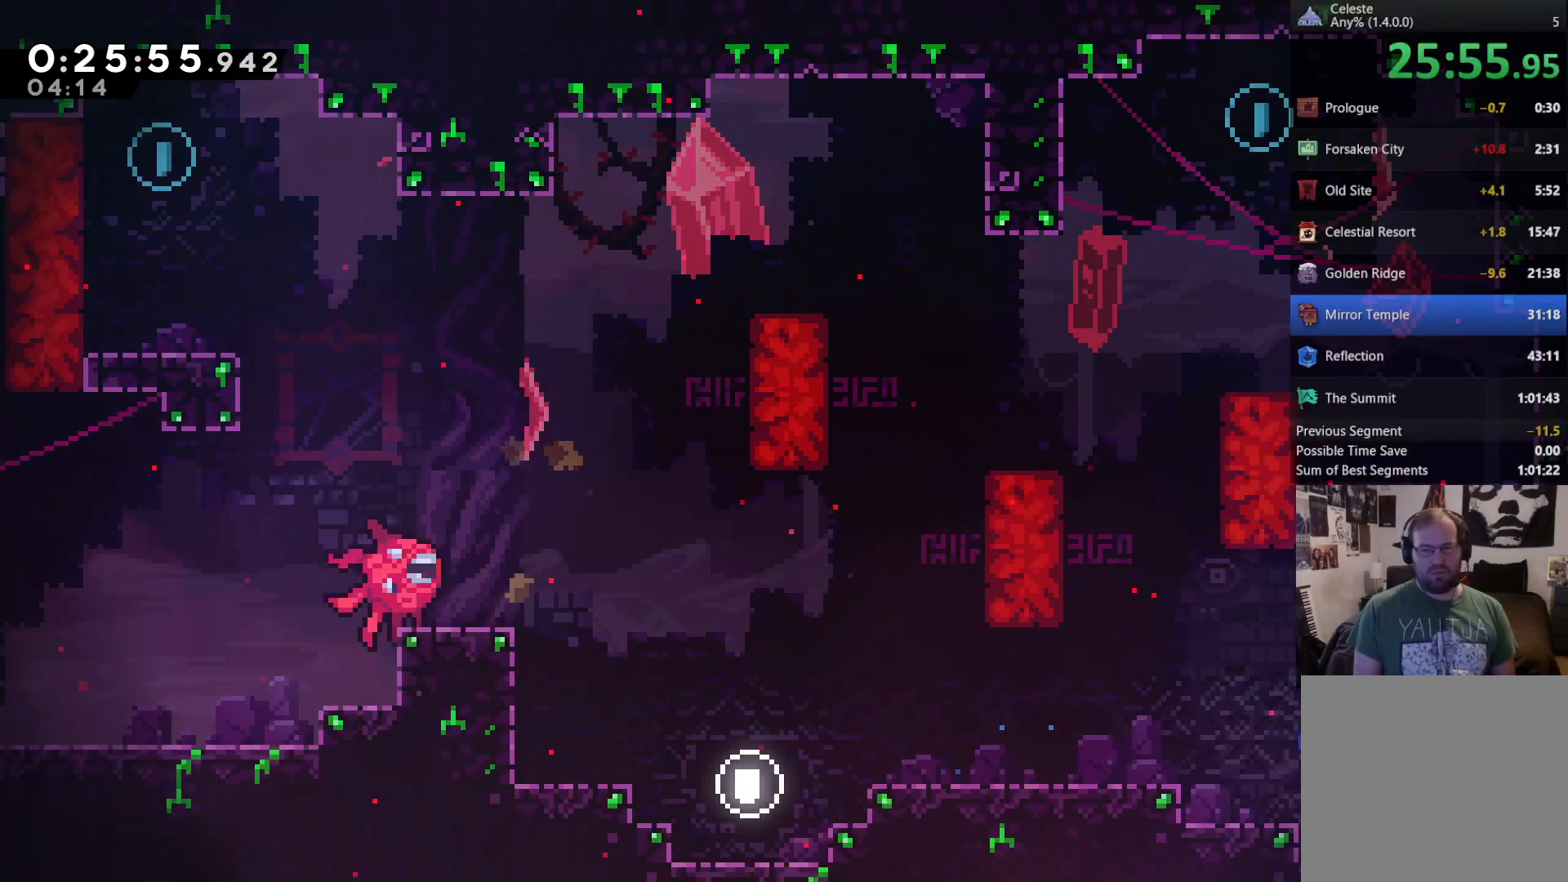
{"dt_ms": 500, "buttons": ["A", "R2", "DPAD_UP", "DPAD_LEFT"], "left_stick": "center", "right_stick": "center", "events": [[67, "R2", "down"], [100, "X", "up"], [233, "DPAD_LEFT", "down"], [333, "A", "down"]]}
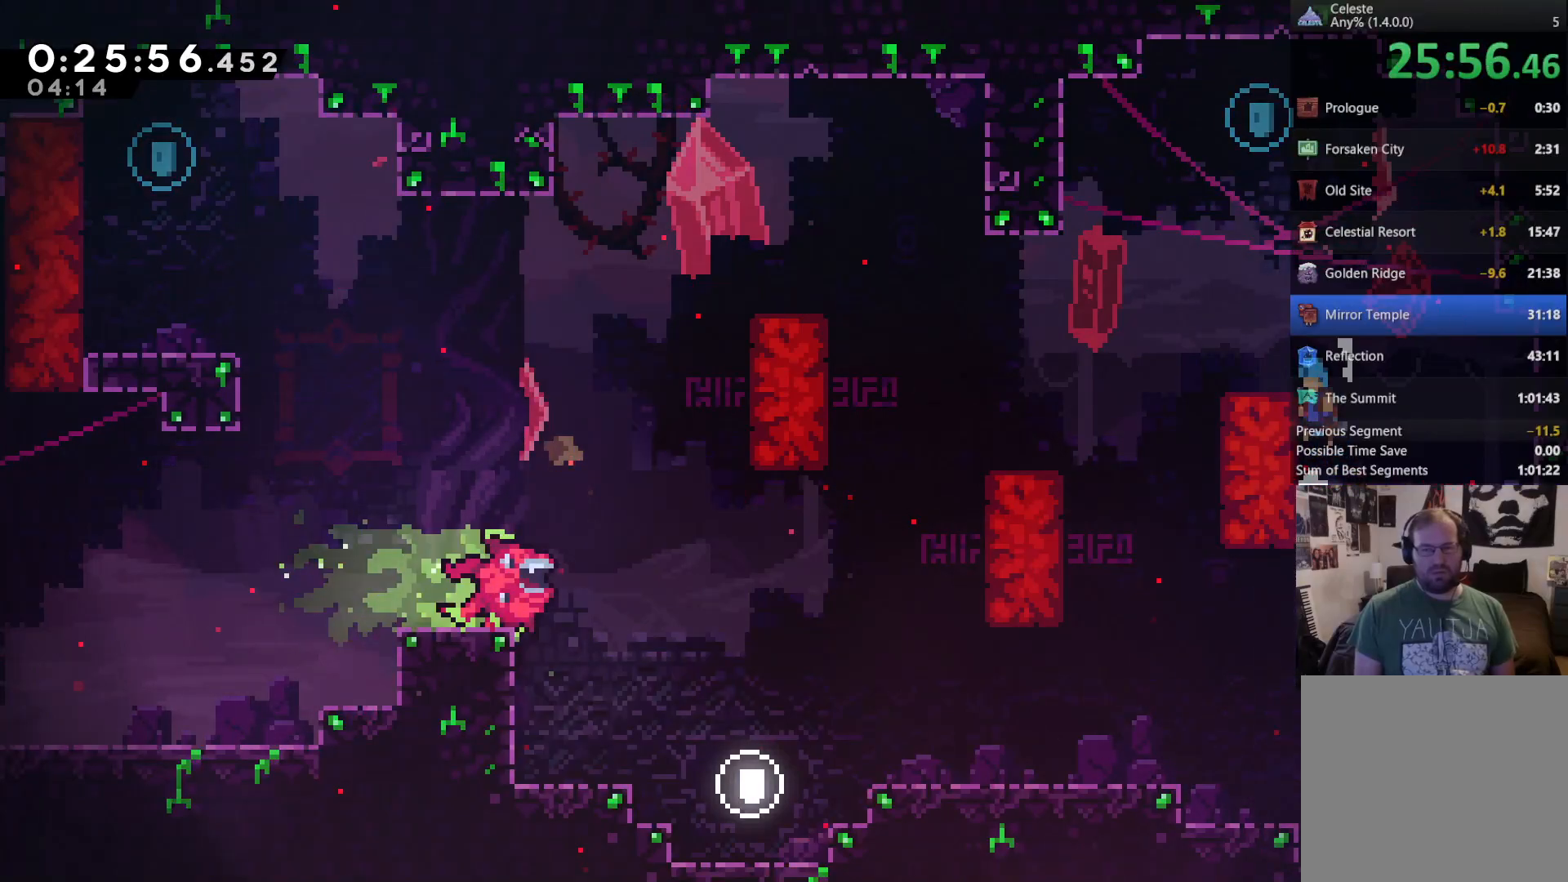
{"dt_ms": 500, "buttons": ["R2", "DPAD_UP"], "left_stick": "center", "right_stick": "center", "events": [[33, "A", "up"], [200, "DPAD_UP", "up"], [233, "DPAD_LEFT", "up"], [367, "DPAD_LEFT", "down"], [367, "DPAD_UP", "down"], [467, "DPAD_LEFT", "up"]]}
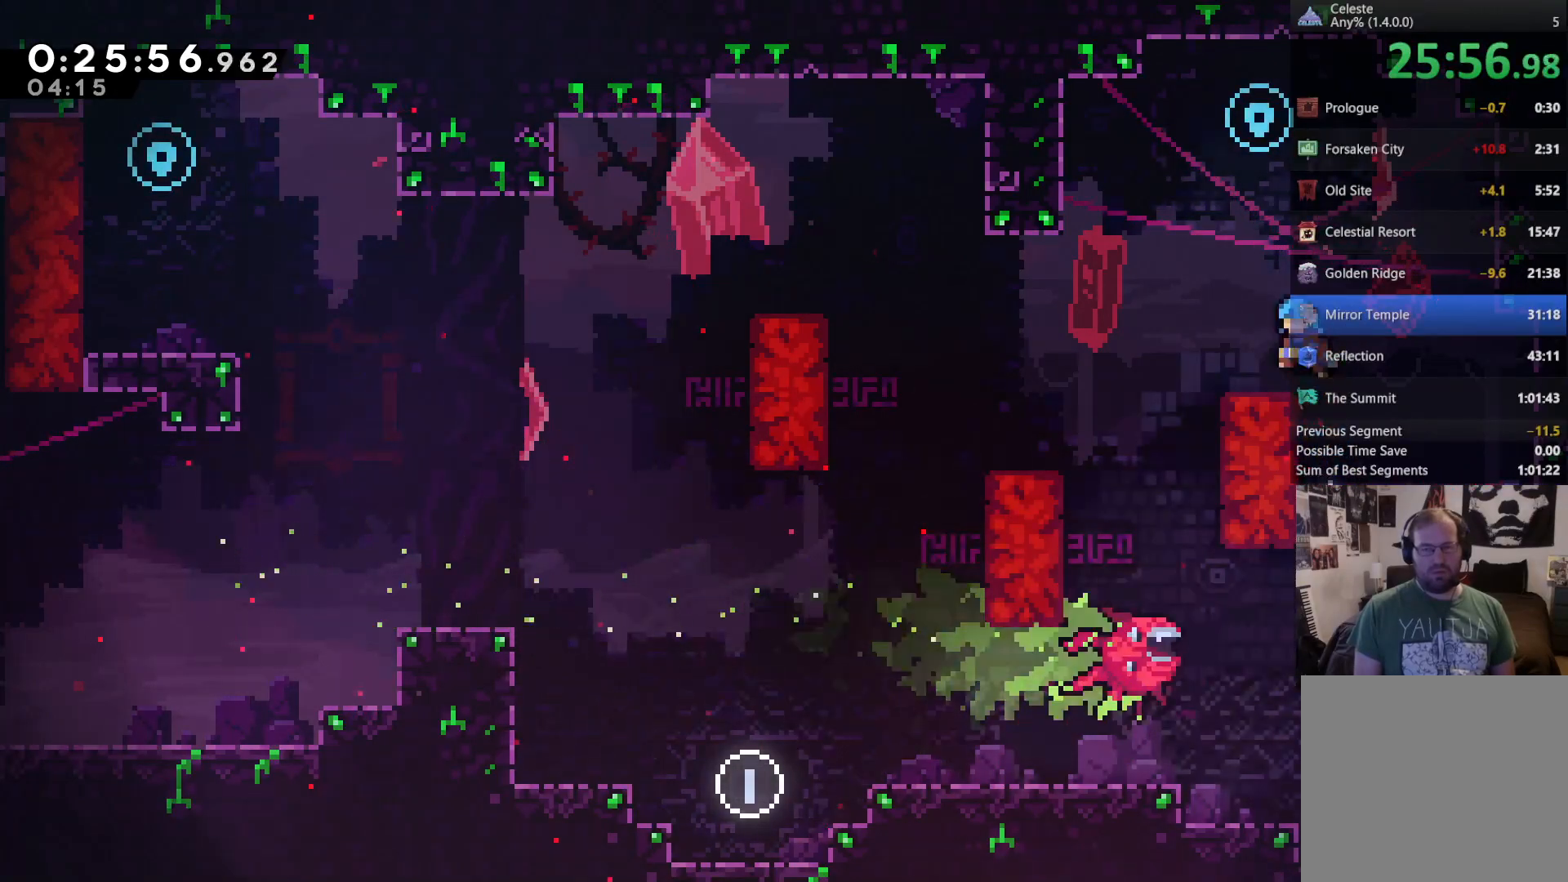
{"dt_ms": 500, "buttons": ["X", "DPAD_UP"], "left_stick": "center", "right_stick": "center", "events": [[133, "DPAD_UP", "up"], [233, "R2", "up"], [300, "A", "down"], [333, "DPAD_UP", "down"], [467, "X", "down"], [500, "A", "up"]]}
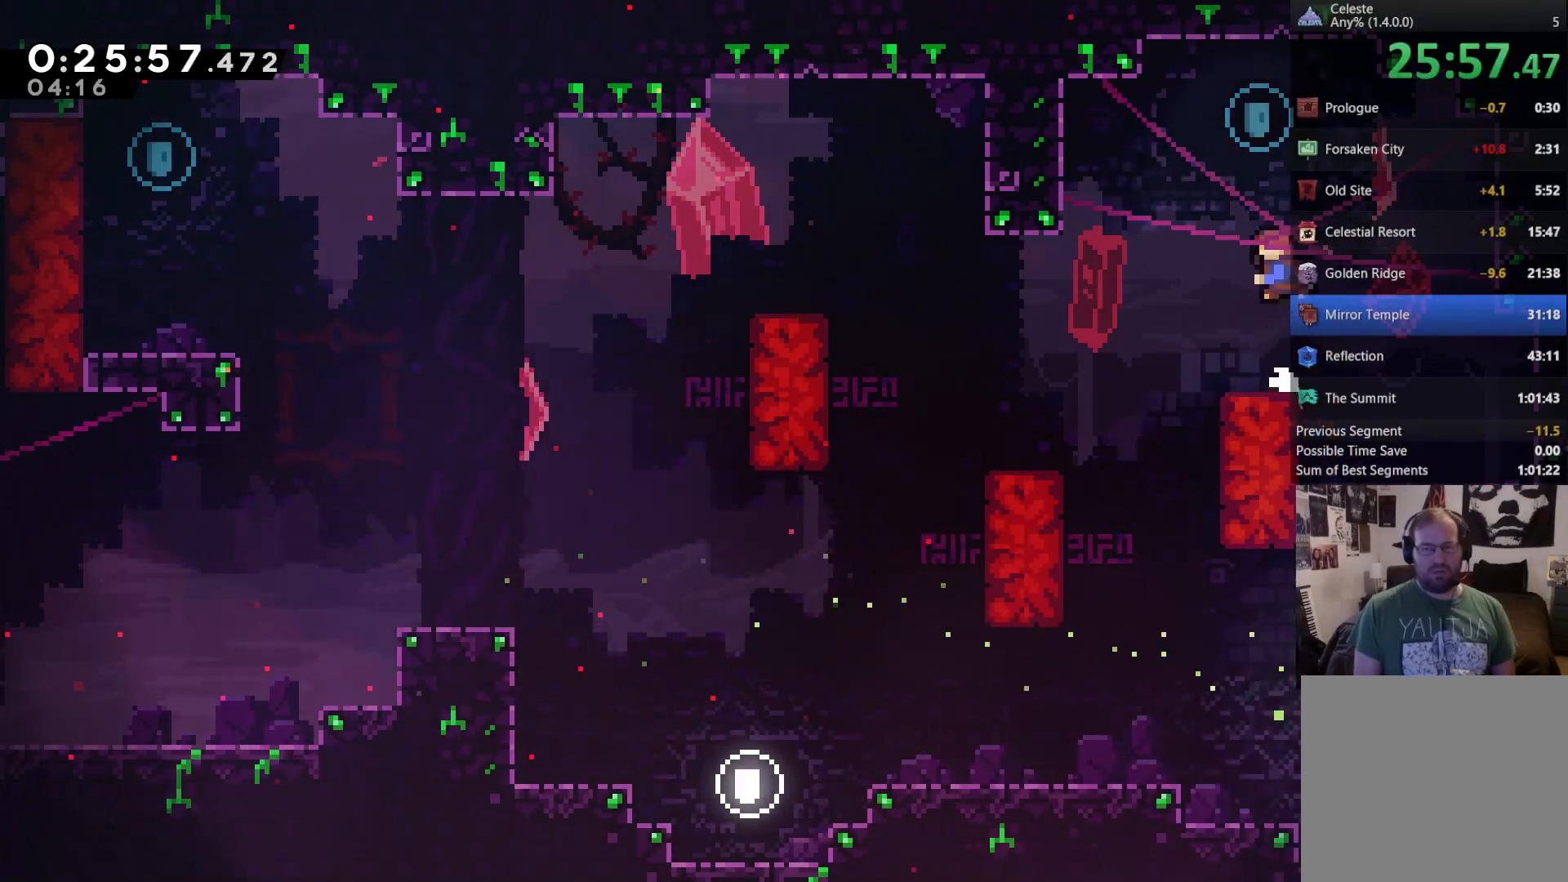
{"dt_ms": 500, "buttons": ["DPAD_LEFT"], "left_stick": "center", "right_stick": "center", "events": [[100, "DPAD_LEFT", "down"], [167, "X", "up"], [333, "DPAD_UP", "up"]]}
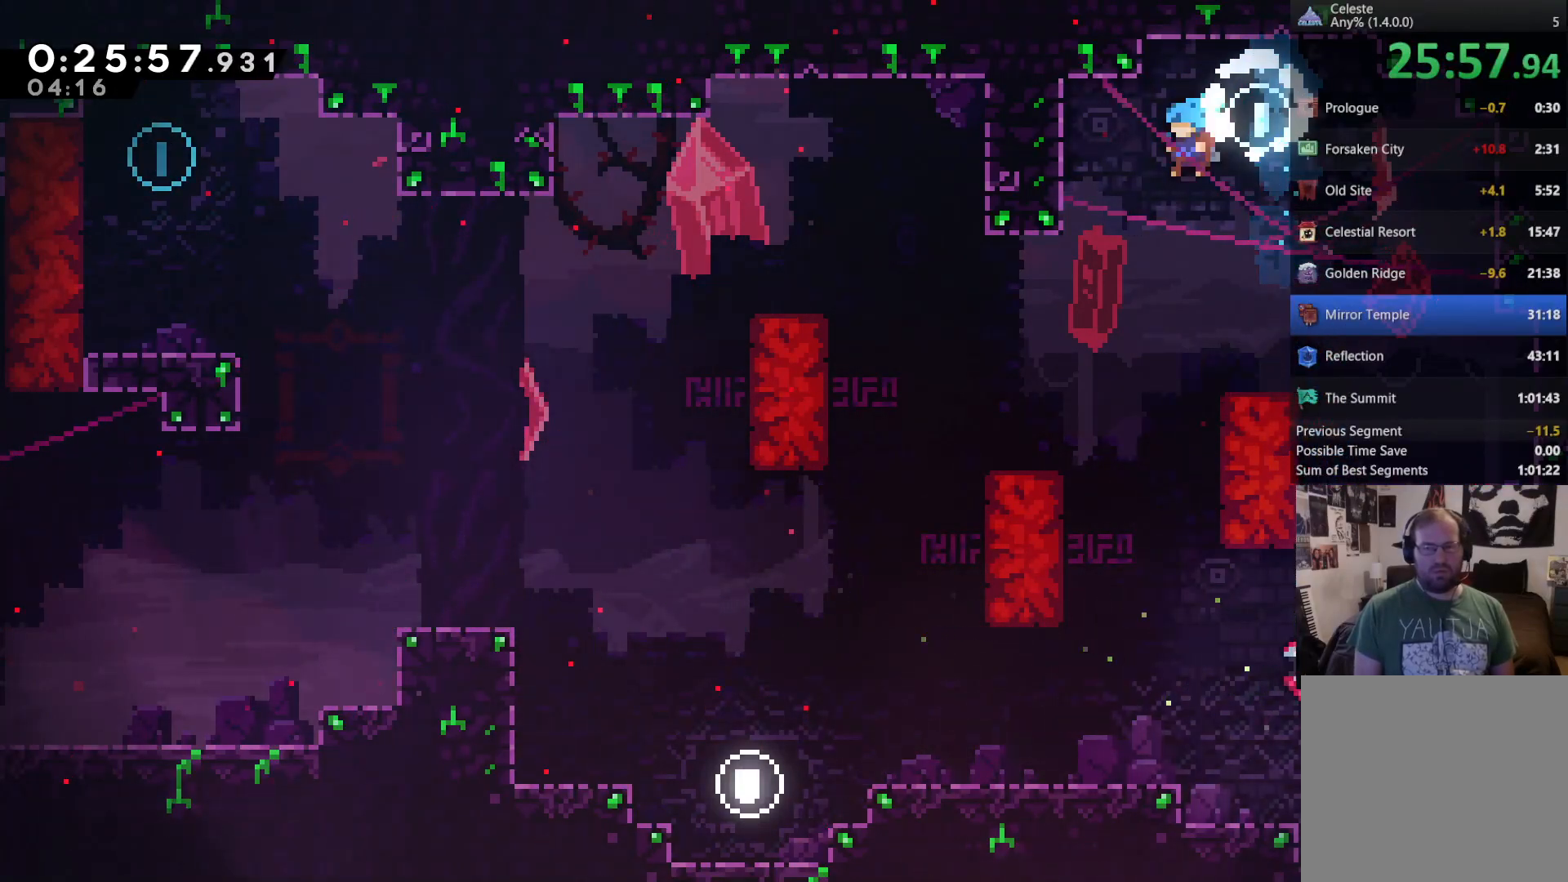
{"dt_ms": 500, "buttons": ["A", "DPAD_UP", "DPAD_LEFT"], "left_stick": "center", "right_stick": "center", "events": [[233, "DPAD_UP", "down"], [433, "A", "down"]]}
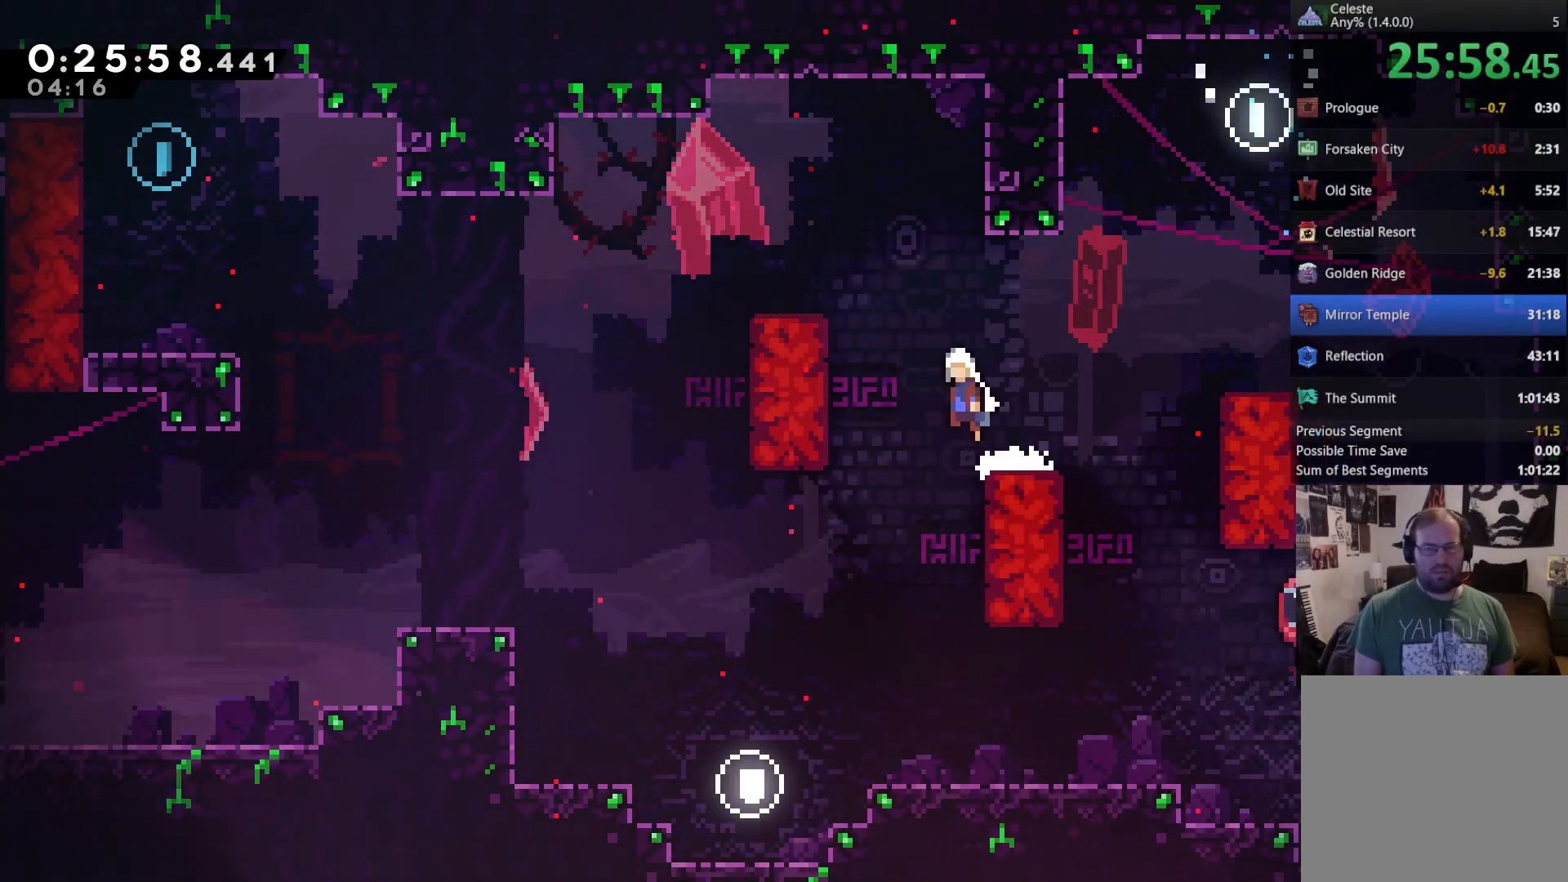
{"dt_ms": 500, "buttons": ["DPAD_RIGHT"], "left_stick": "center", "right_stick": "center", "events": [[100, "X", "down"], [233, "A", "up"], [233, "X", "up"], [300, "DPAD_LEFT", "up"], [300, "DPAD_UP", "up"], [400, "DPAD_RIGHT", "down"]]}
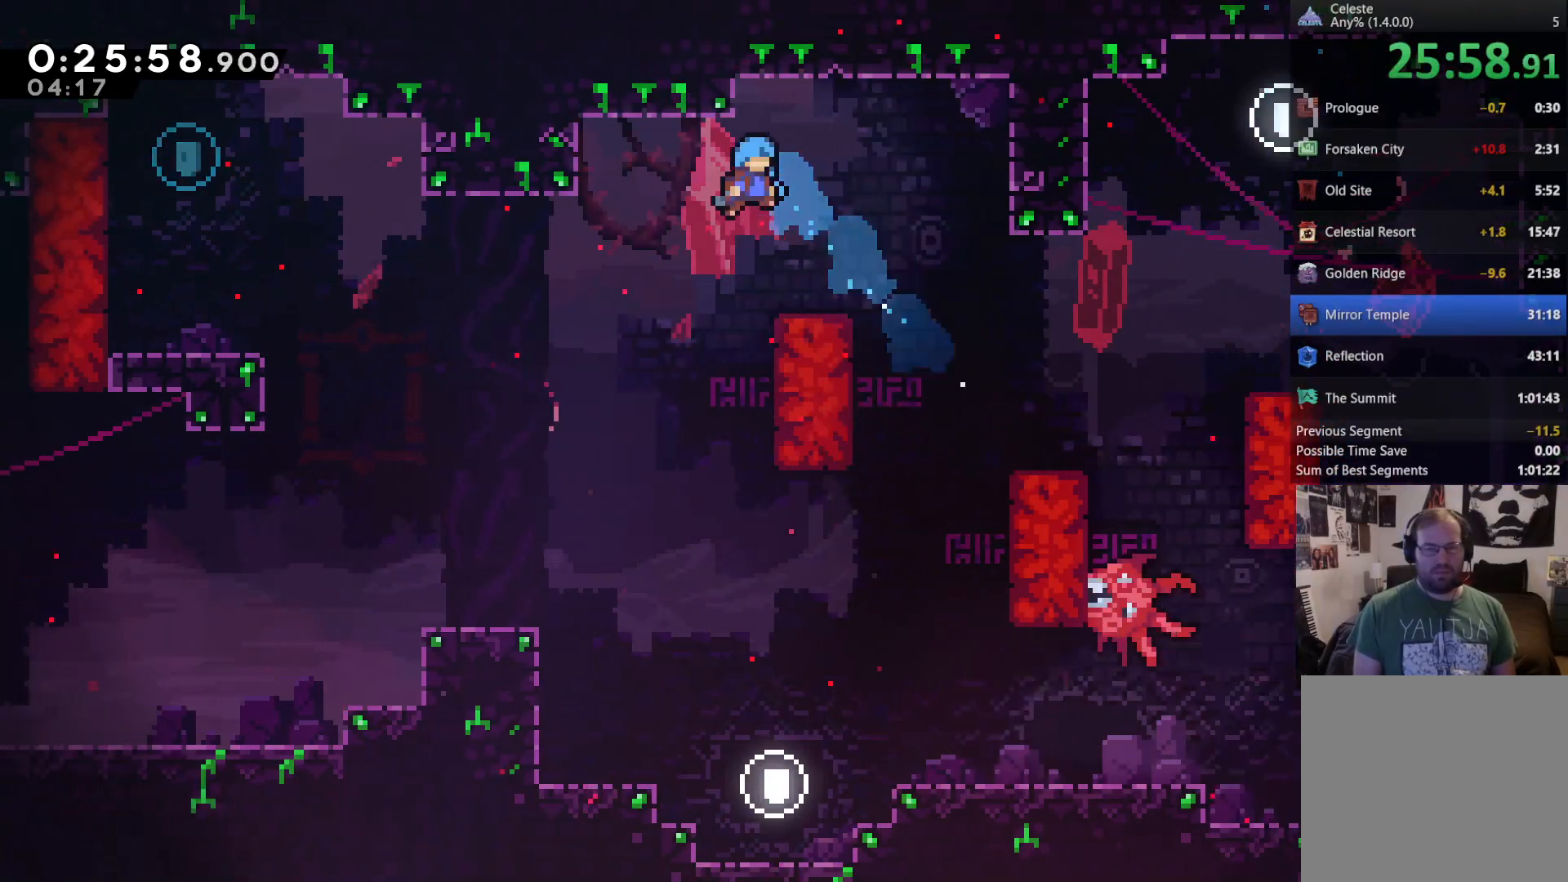
{"dt_ms": 500, "buttons": ["DPAD_LEFT"], "left_stick": "center", "right_stick": "center", "events": [[67, "DPAD_RIGHT", "up"], [233, "DPAD_LEFT", "down"]]}
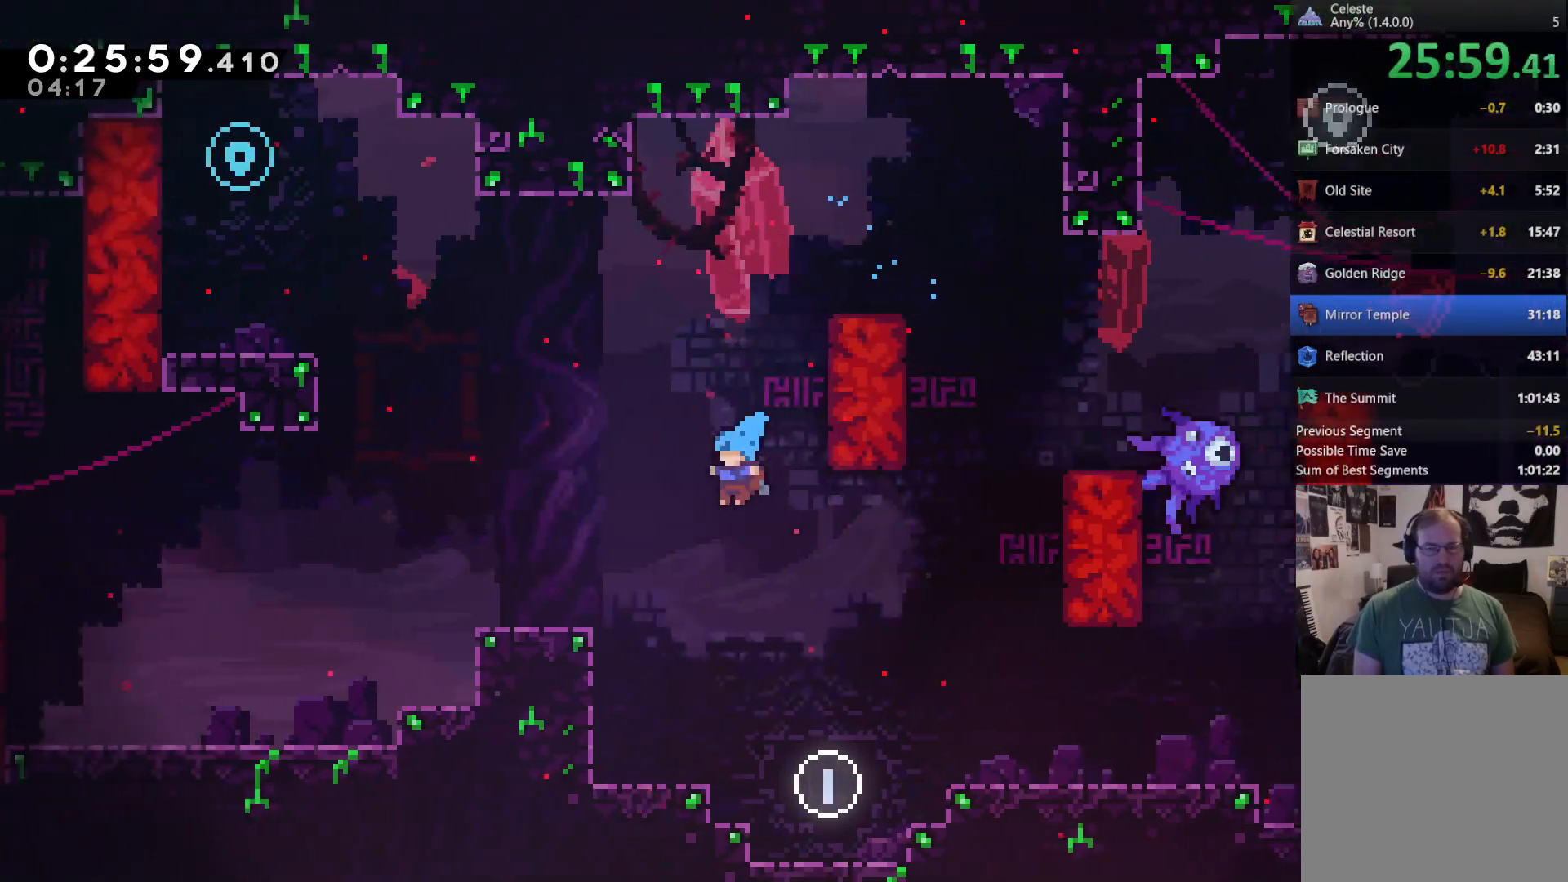
{"dt_ms": 500, "buttons": [], "left_stick": "center", "right_stick": "center", "events": [[300, "DPAD_LEFT", "up"]]}
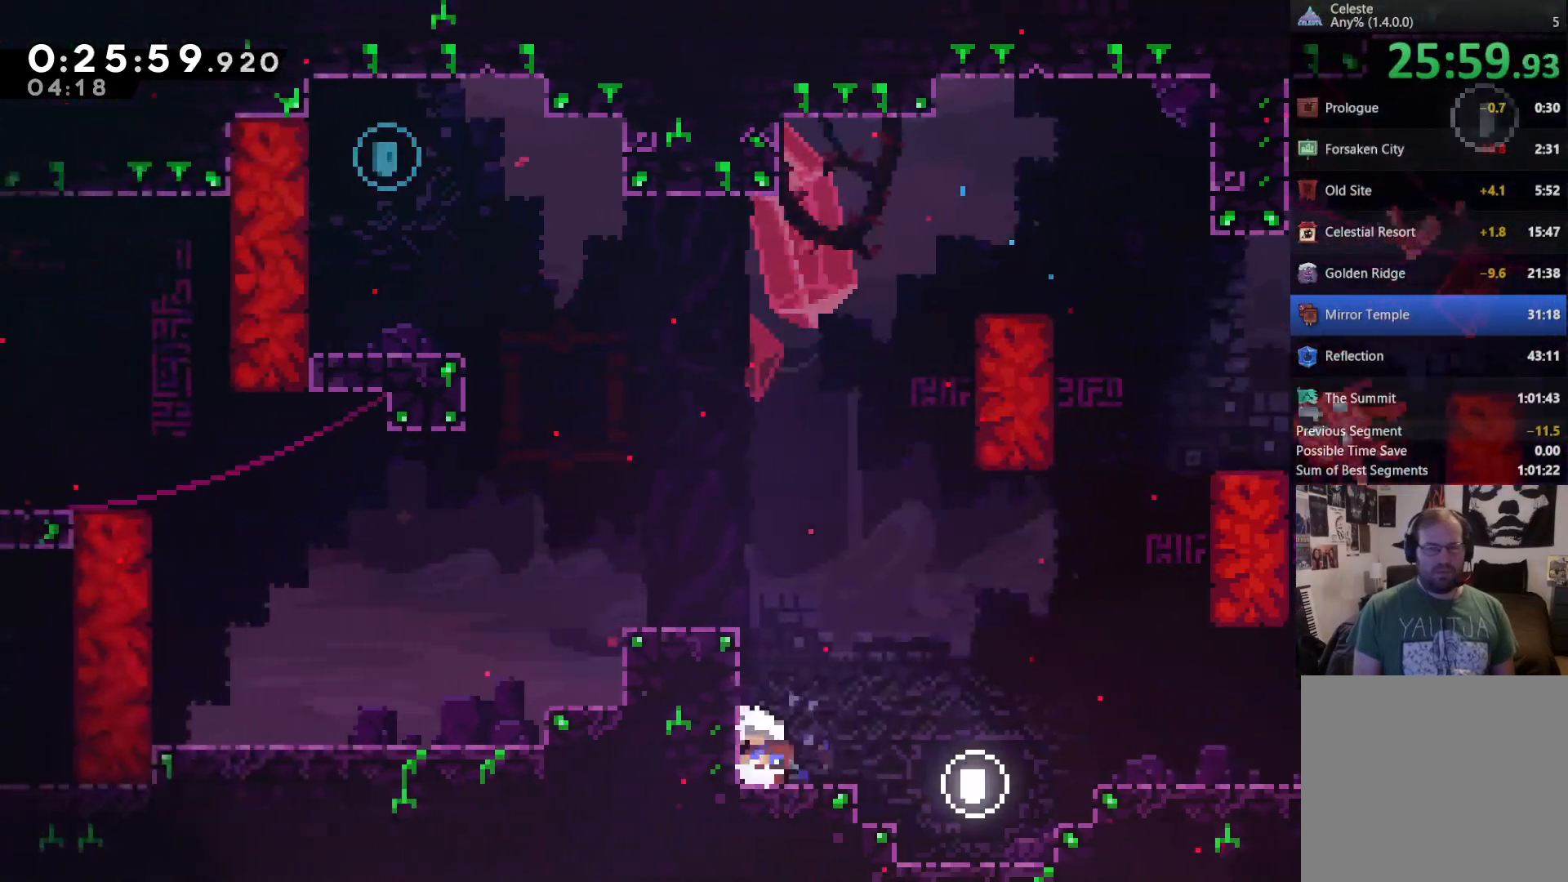
{"dt_ms": 500, "buttons": ["X", "DPAD_UP", "DPAD_LEFT"], "left_stick": "center", "right_stick": "center", "events": [[33, "A", "down"], [67, "DPAD_UP", "down"], [233, "DPAD_LEFT", "down"], [333, "X", "down"], [433, "DPAD_LEFT", "up"], [500, "A", "up"], [500, "DPAD_LEFT", "down"]]}
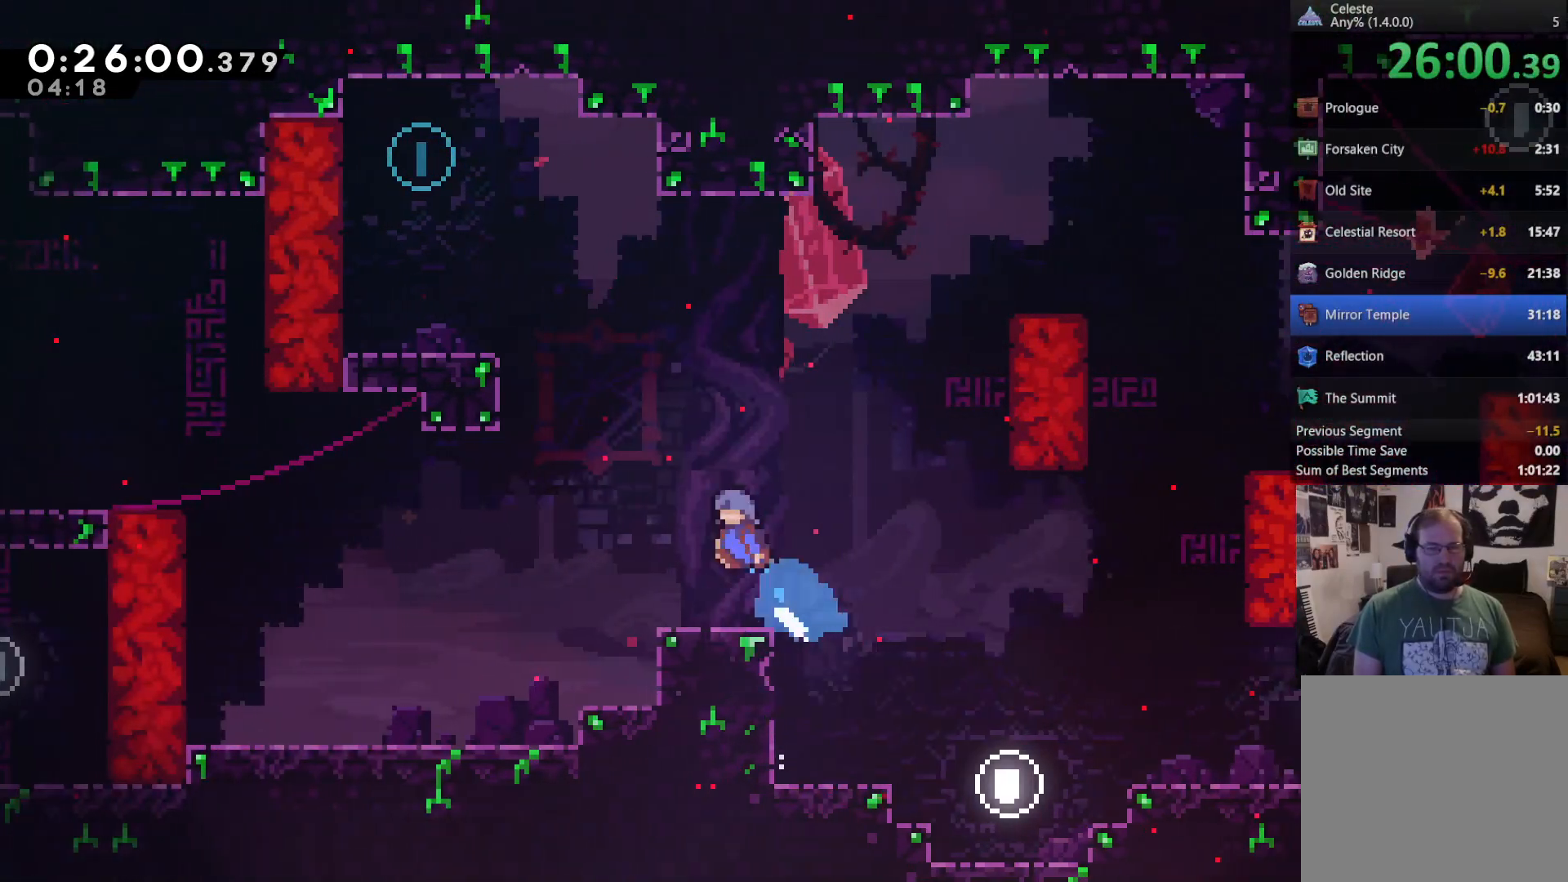
{"dt_ms": 500, "buttons": ["DPAD_LEFT"], "left_stick": "center", "right_stick": "center", "events": [[33, "X", "up"], [67, "DPAD_LEFT", "up"], [67, "DPAD_UP", "up"], [233, "DPAD_RIGHT", "down"], [367, "DPAD_RIGHT", "up"], [400, "DPAD_LEFT", "down"], [467, "DPAD_DOWN", "down"], [500, "DPAD_DOWN", "up"]]}